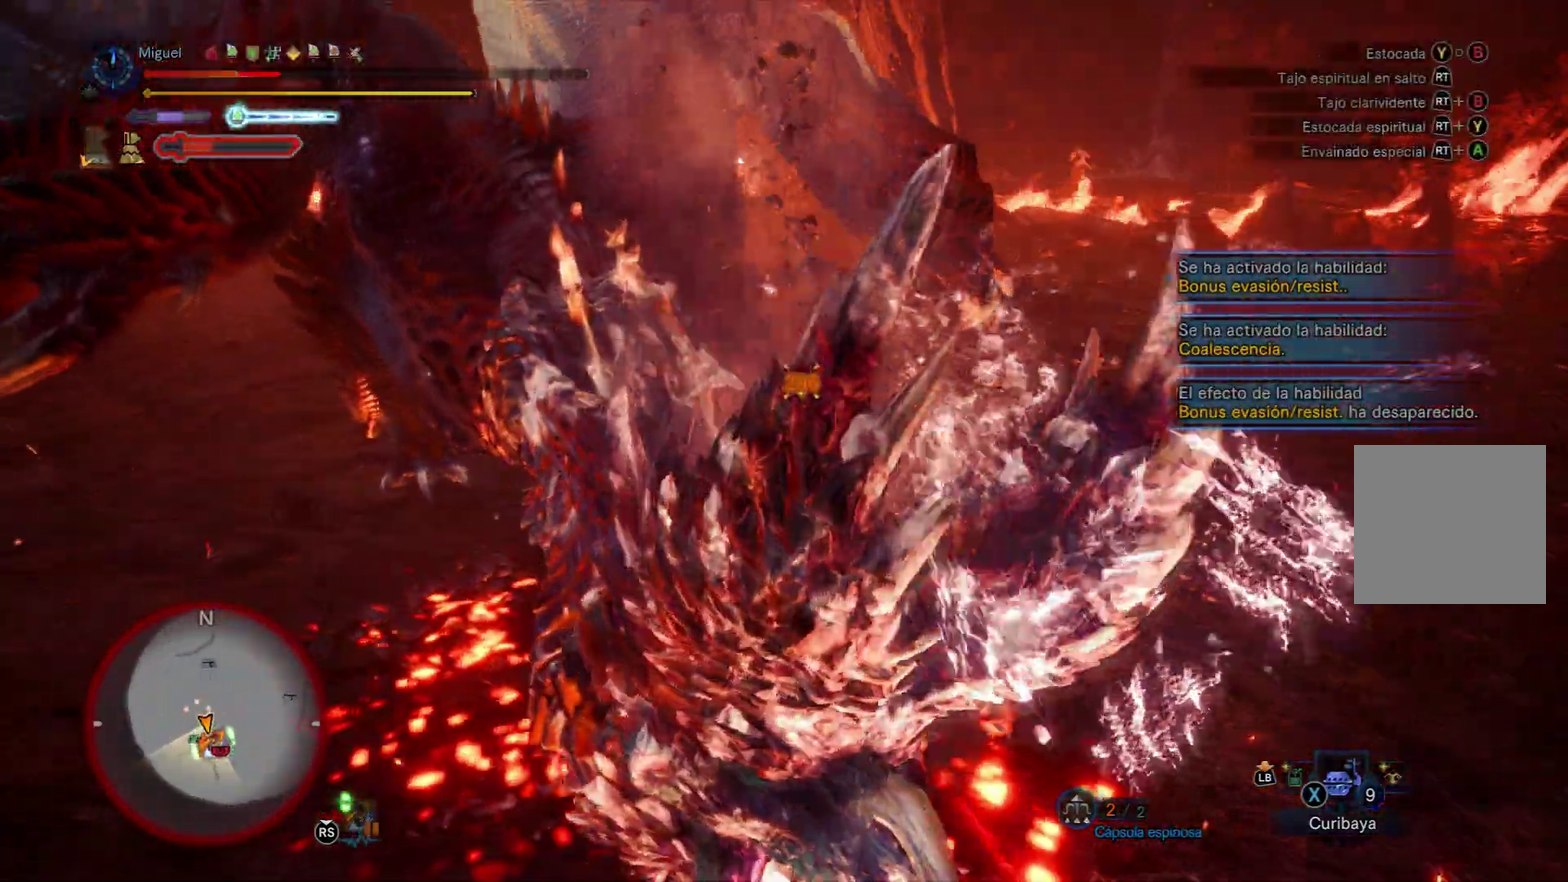
Gameplay with a controller (Xbox layout); each line is a JSON object with the inputs held at the frame after it. "events" lists button and stick changes between this image and that frame as [ms after this image, input, new state], when the widget could be followed in between.
{"buttons": [], "left_stick": "center", "right_stick": "center", "events": [[301, "left_stick", "down"], [384, "left_stick", "center"]]}
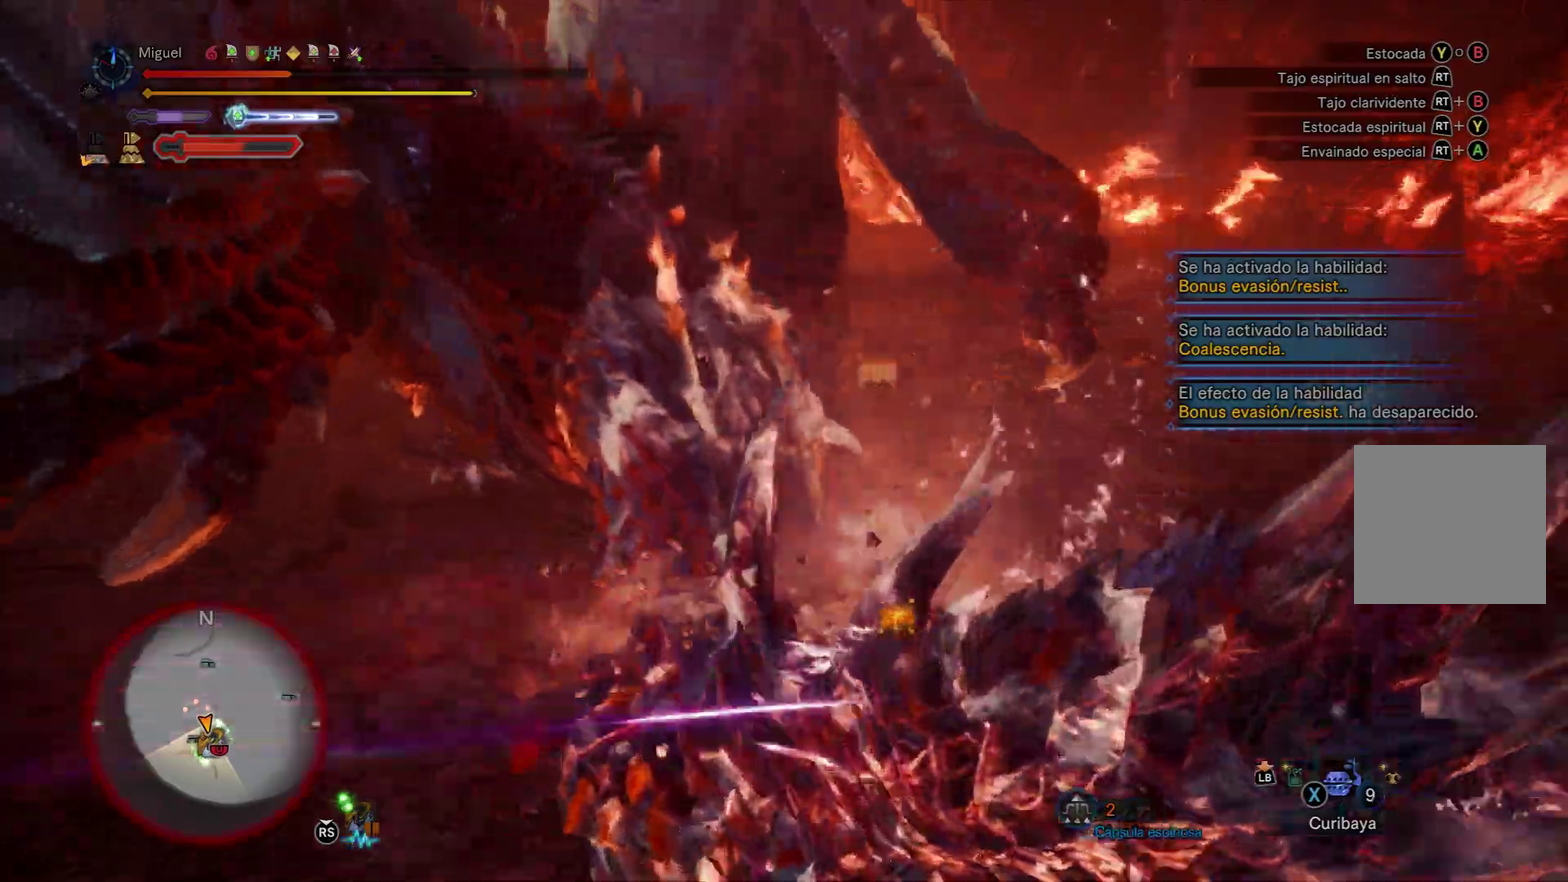
{"buttons": [], "left_stick": "left", "right_stick": "center", "events": [[83, "left_stick", "left"], [100, "R2", "down"], [183, "right_stick", "down-left"], [233, "left_stick", "down-left"], [267, "R2", "up"], [317, "right_stick", "left"], [350, "R2", "down"], [383, "right_stick", "up-left"], [434, "R2", "up"], [467, "left_stick", "left"], [467, "right_stick", "center"]]}
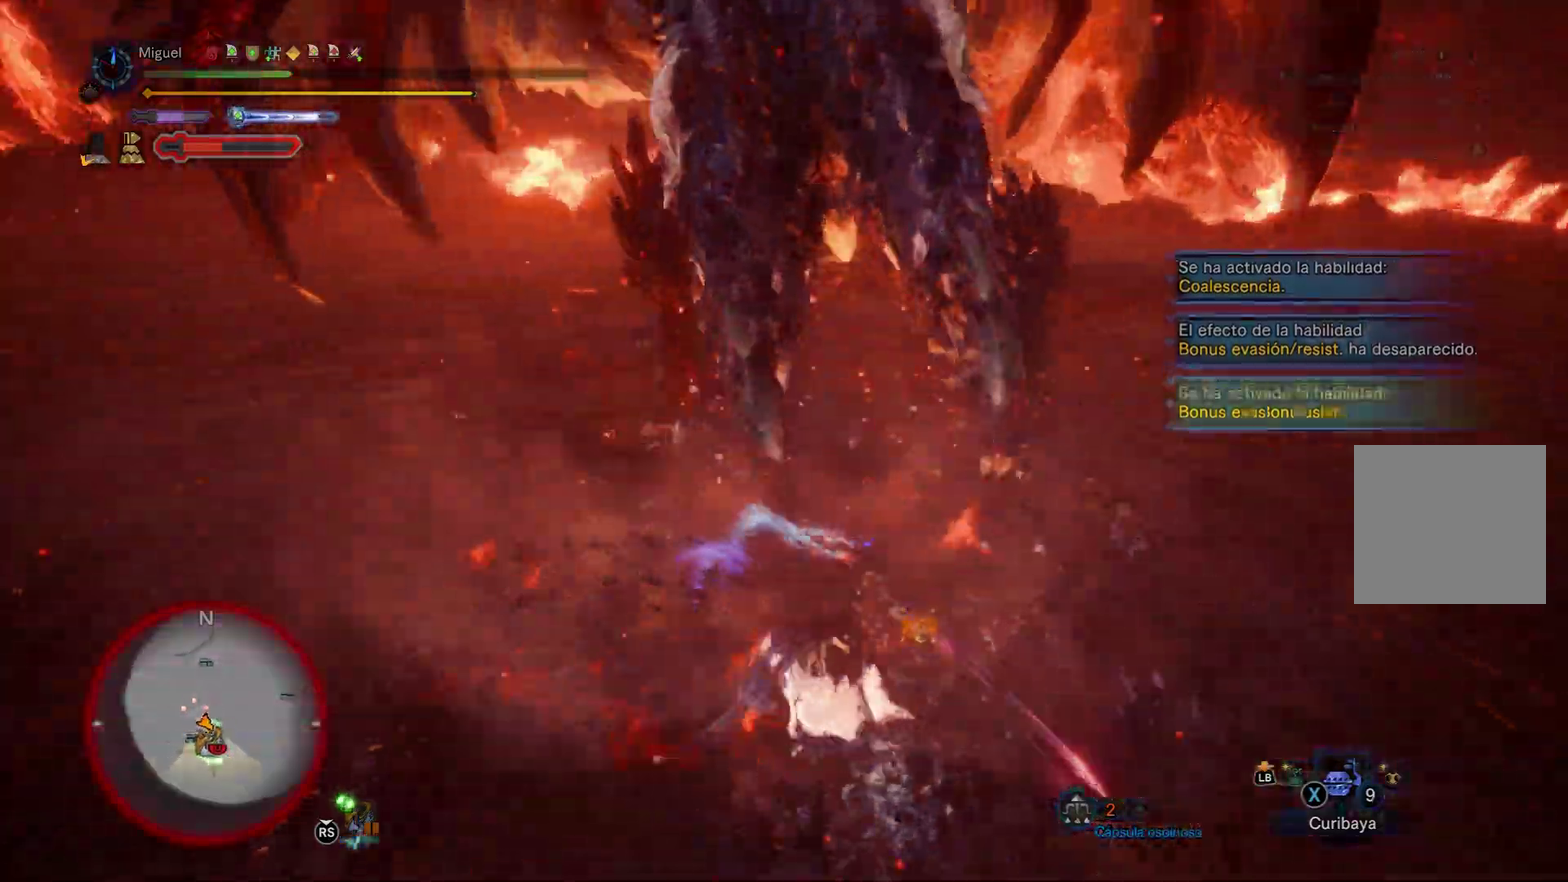
{"buttons": [], "left_stick": "down-left", "right_stick": "center", "events": [[17, "R2", "down"], [17, "left_stick", "up-left"], [134, "R2", "up"], [134, "left_stick", "up"], [200, "left_stick", "up-right"], [267, "left_stick", "right"], [384, "left_stick", "down-right"], [451, "left_stick", "down-left"]]}
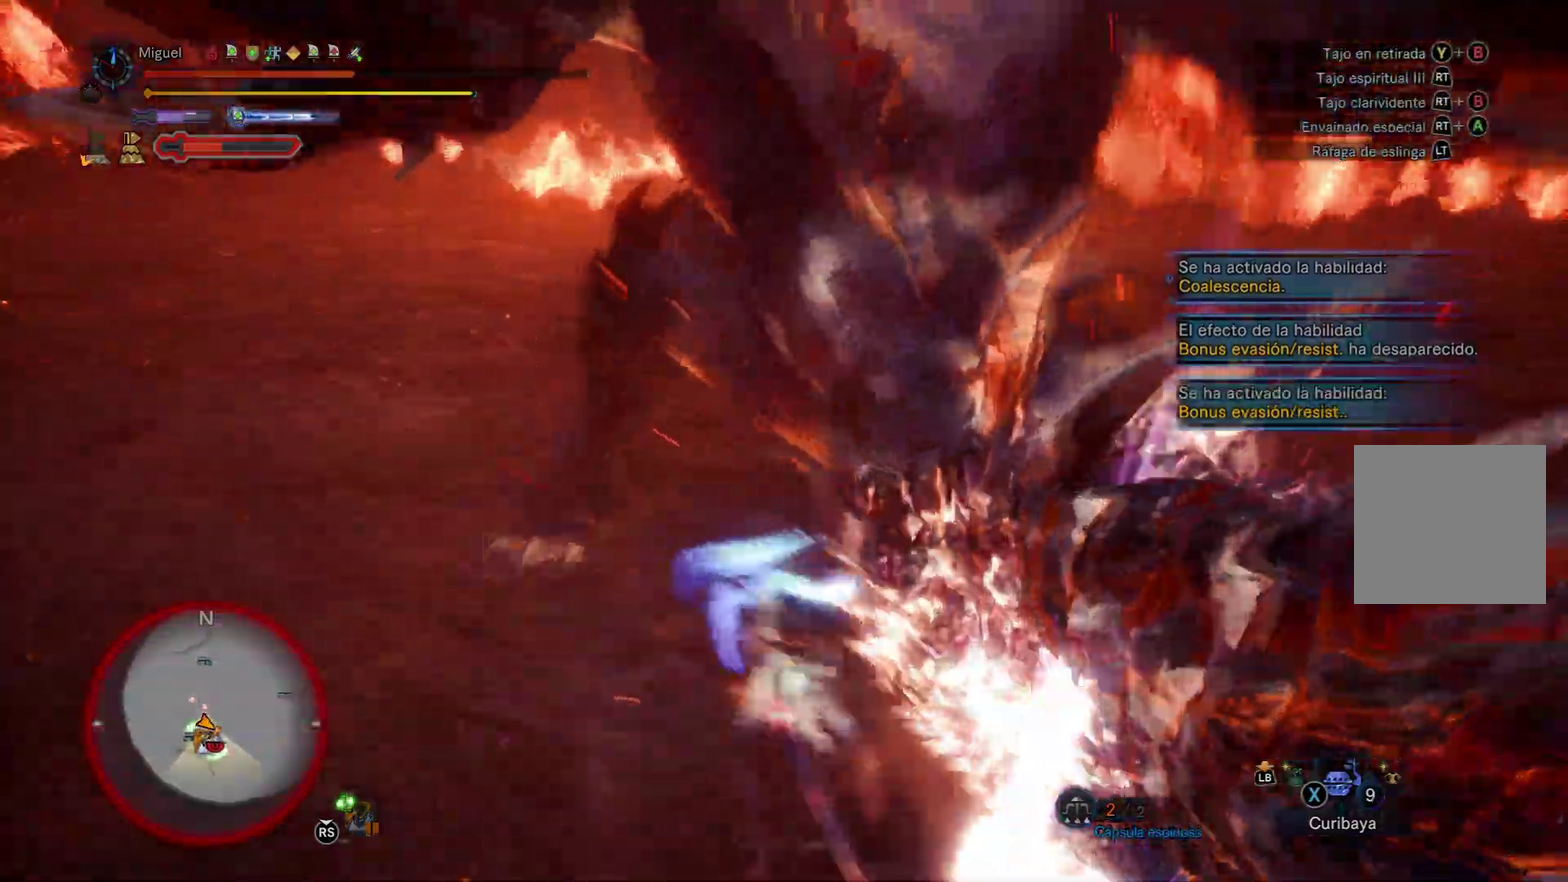
{"buttons": ["A"], "left_stick": "left", "right_stick": "center", "events": [[100, "left_stick", "left"], [283, "A", "down"], [367, "A", "up"], [434, "A", "down"]]}
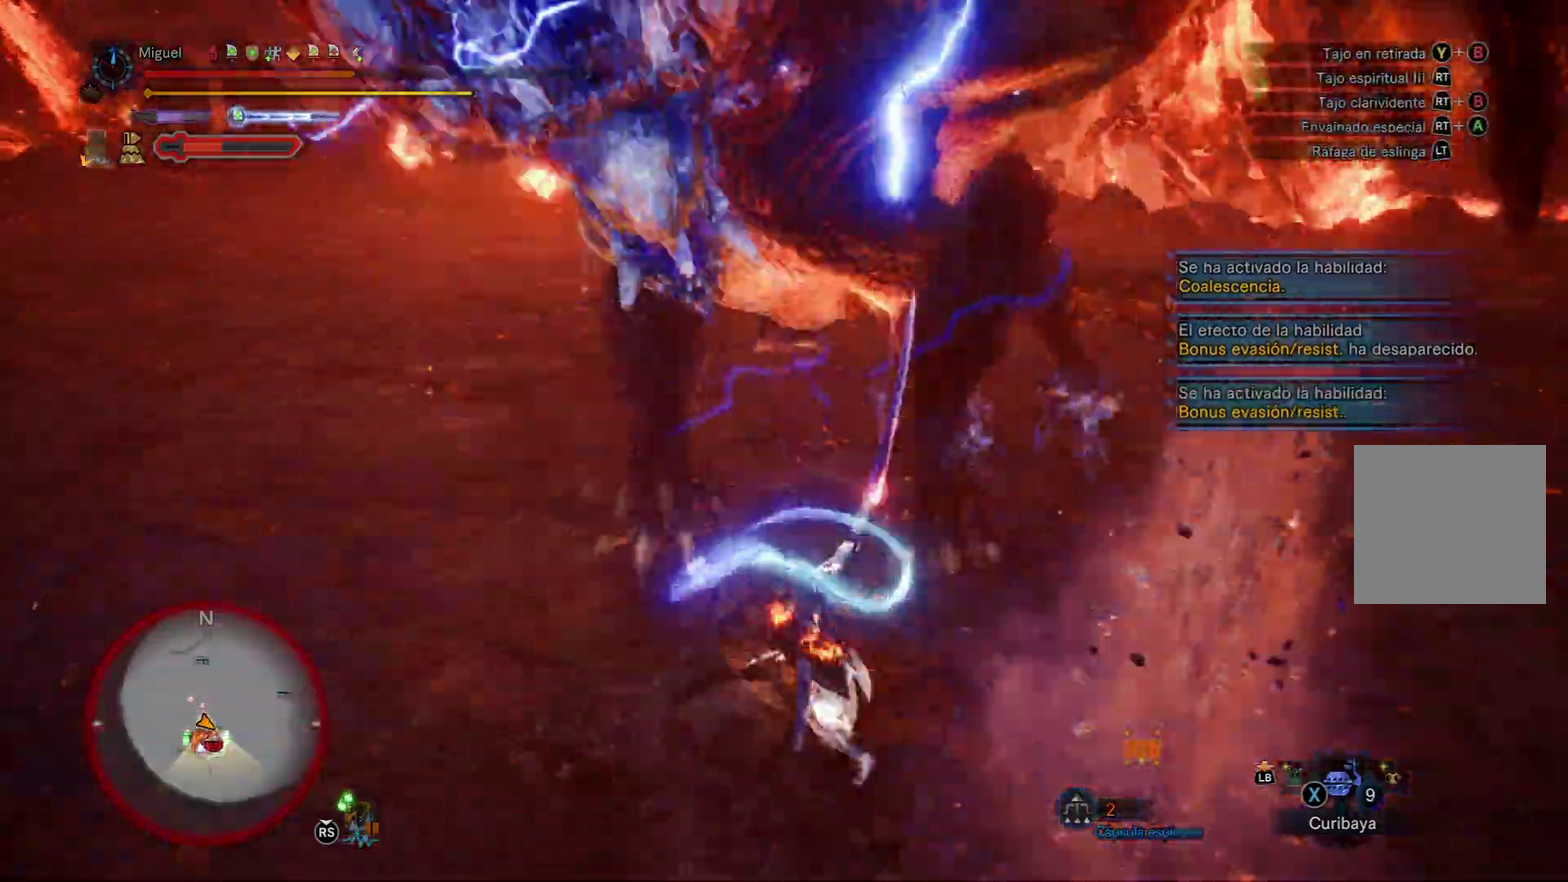
{"buttons": [], "left_stick": "up", "right_stick": "right", "events": [[34, "left_stick", "up-left"], [67, "A", "up"], [167, "left_stick", "left"], [317, "left_stick", "up-left"], [367, "left_stick", "up"], [367, "right_stick", "right"]]}
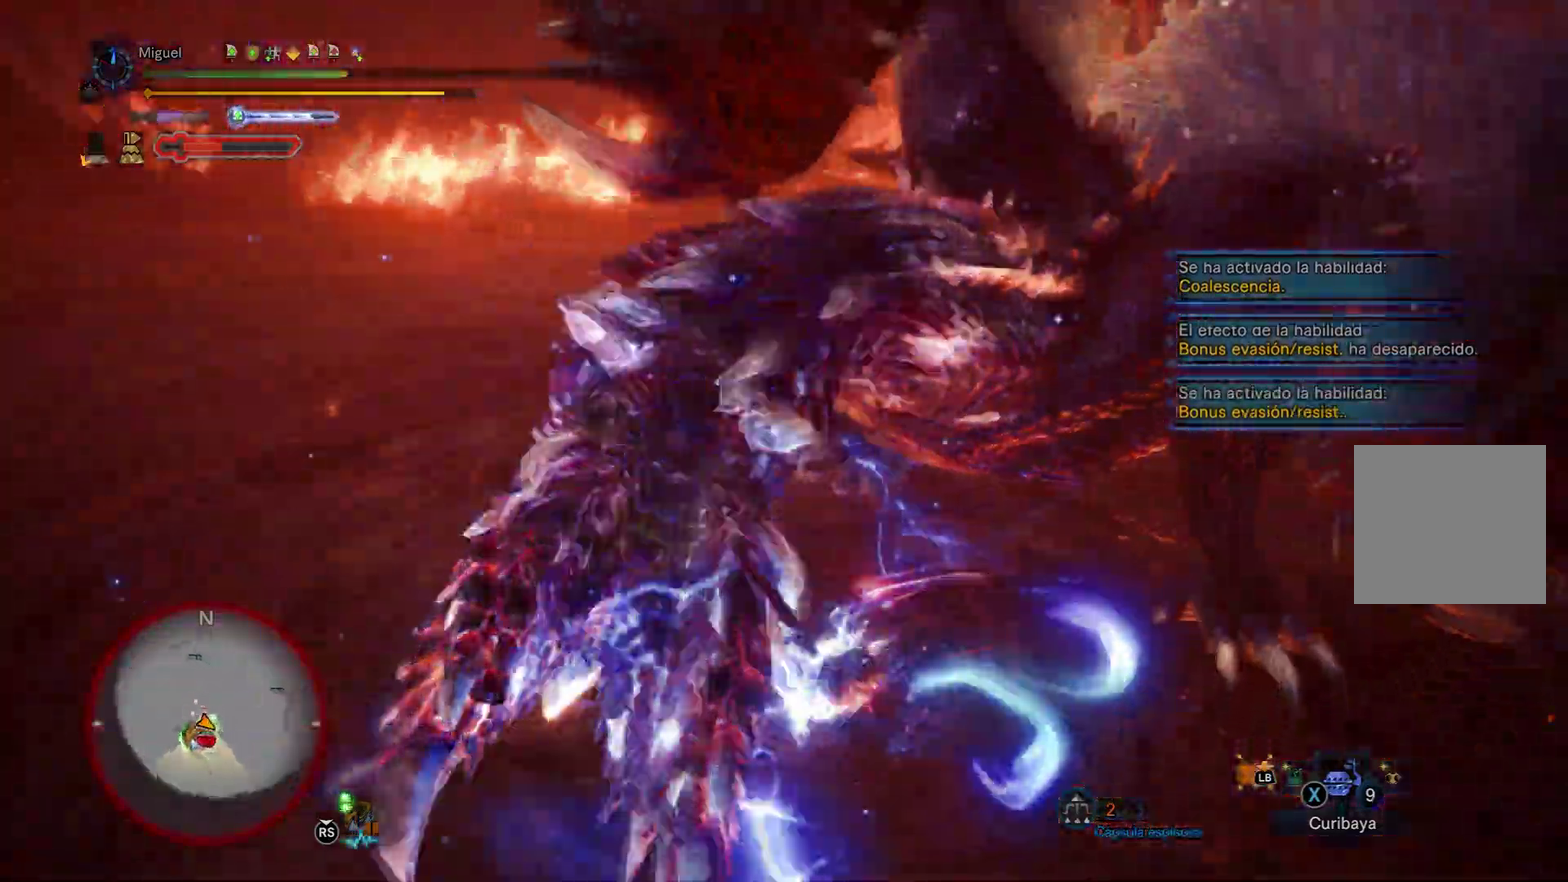
{"buttons": [], "left_stick": "left", "right_stick": "right", "events": [[50, "left_stick", "up-left"], [50, "right_stick", "center"], [267, "left_stick", "left"], [500, "right_stick", "right"]]}
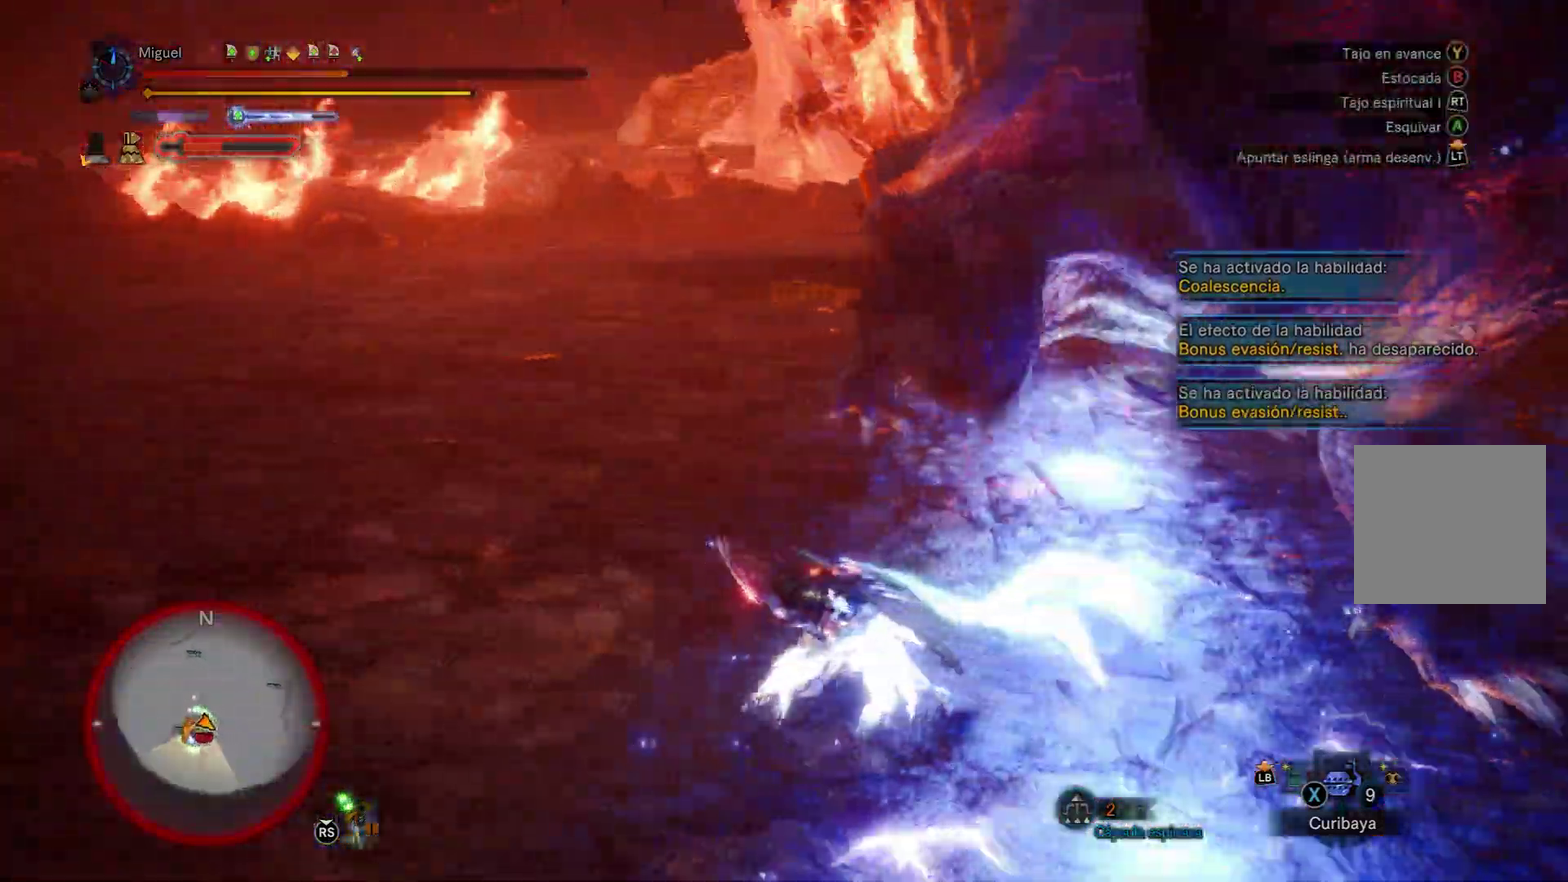
{"buttons": [], "left_stick": "left", "right_stick": "down-right", "events": [[334, "right_stick", "center"], [501, "right_stick", "down-right"]]}
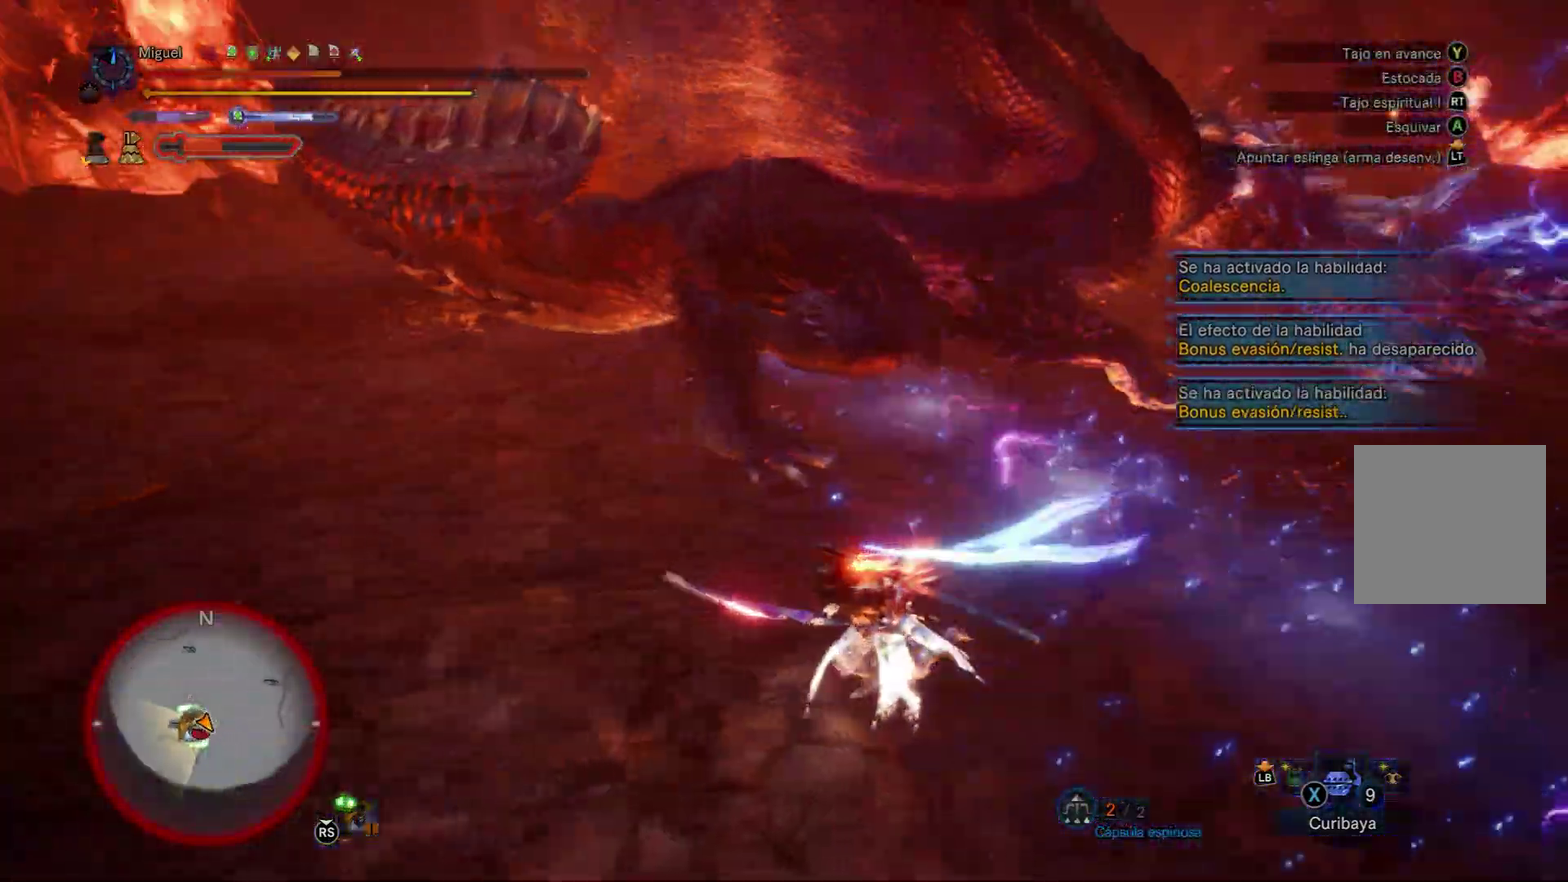
{"buttons": [], "left_stick": "down-left", "right_stick": "center", "events": [[150, "left_stick", "down-left"], [283, "right_stick", "center"]]}
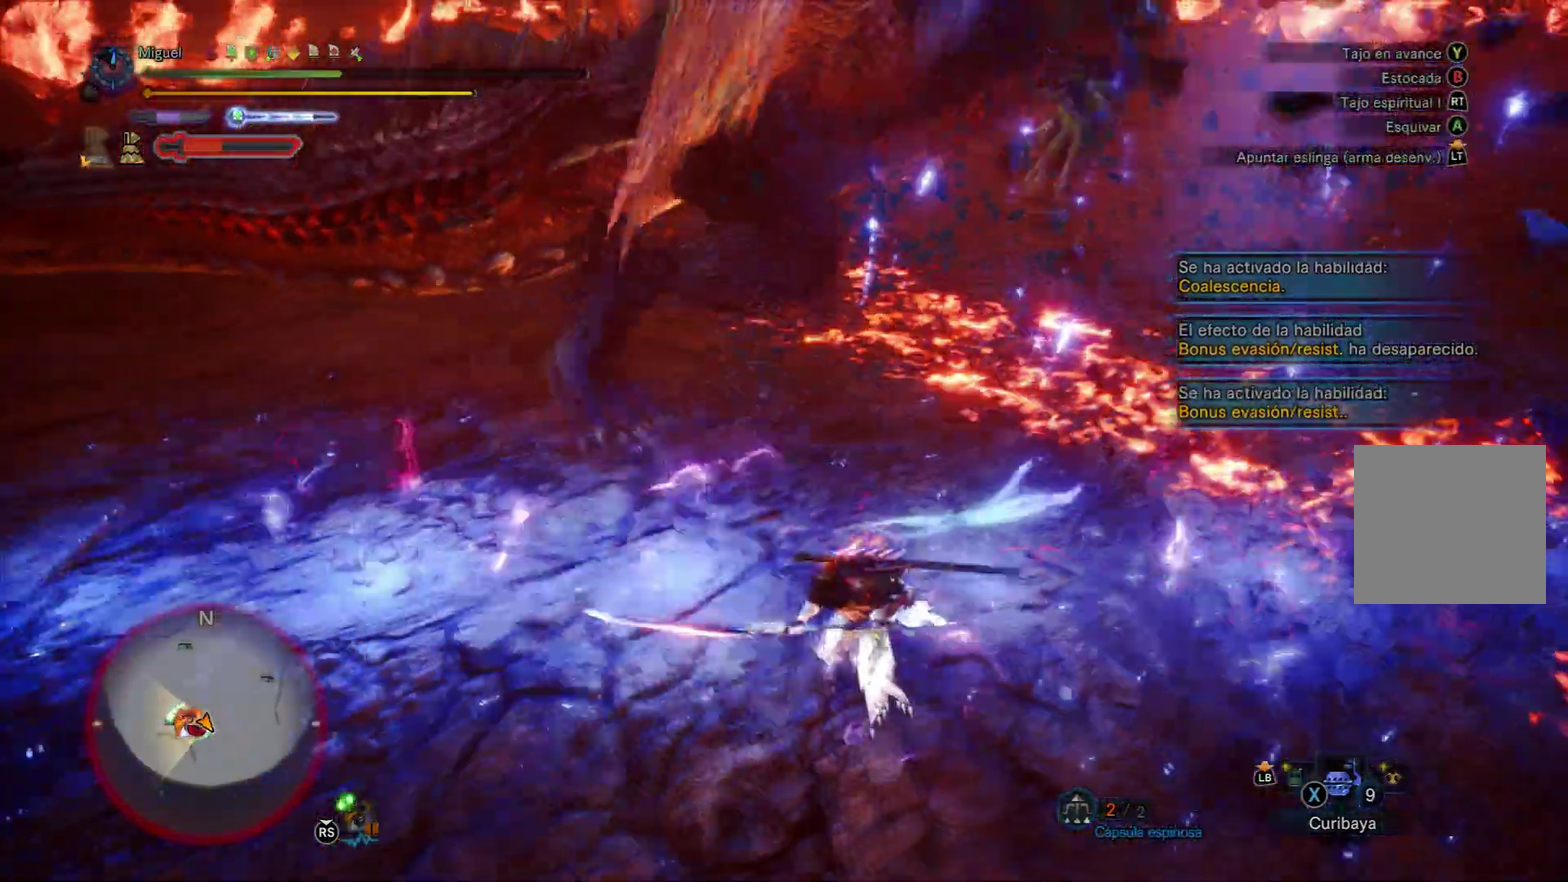
{"buttons": [], "left_stick": "down-right", "right_stick": "center", "events": [[234, "left_stick", "down"], [501, "left_stick", "down-right"]]}
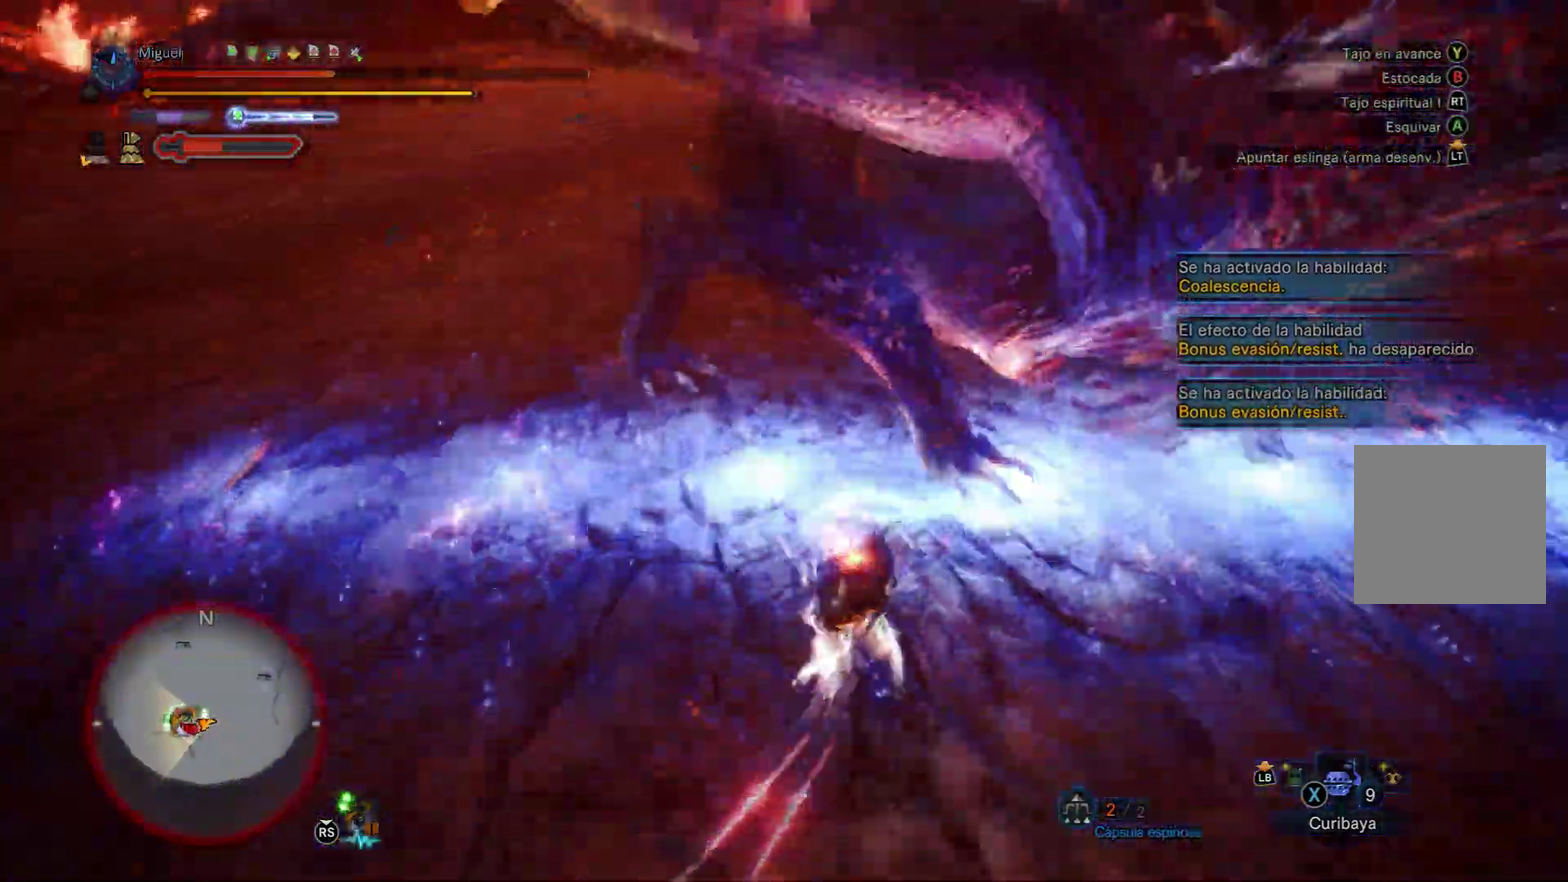
{"buttons": [], "left_stick": "up", "right_stick": "center", "events": [[50, "left_stick", "right"], [150, "left_stick", "up-right"], [150, "right_stick", "left"], [350, "right_stick", "center"], [500, "left_stick", "up"]]}
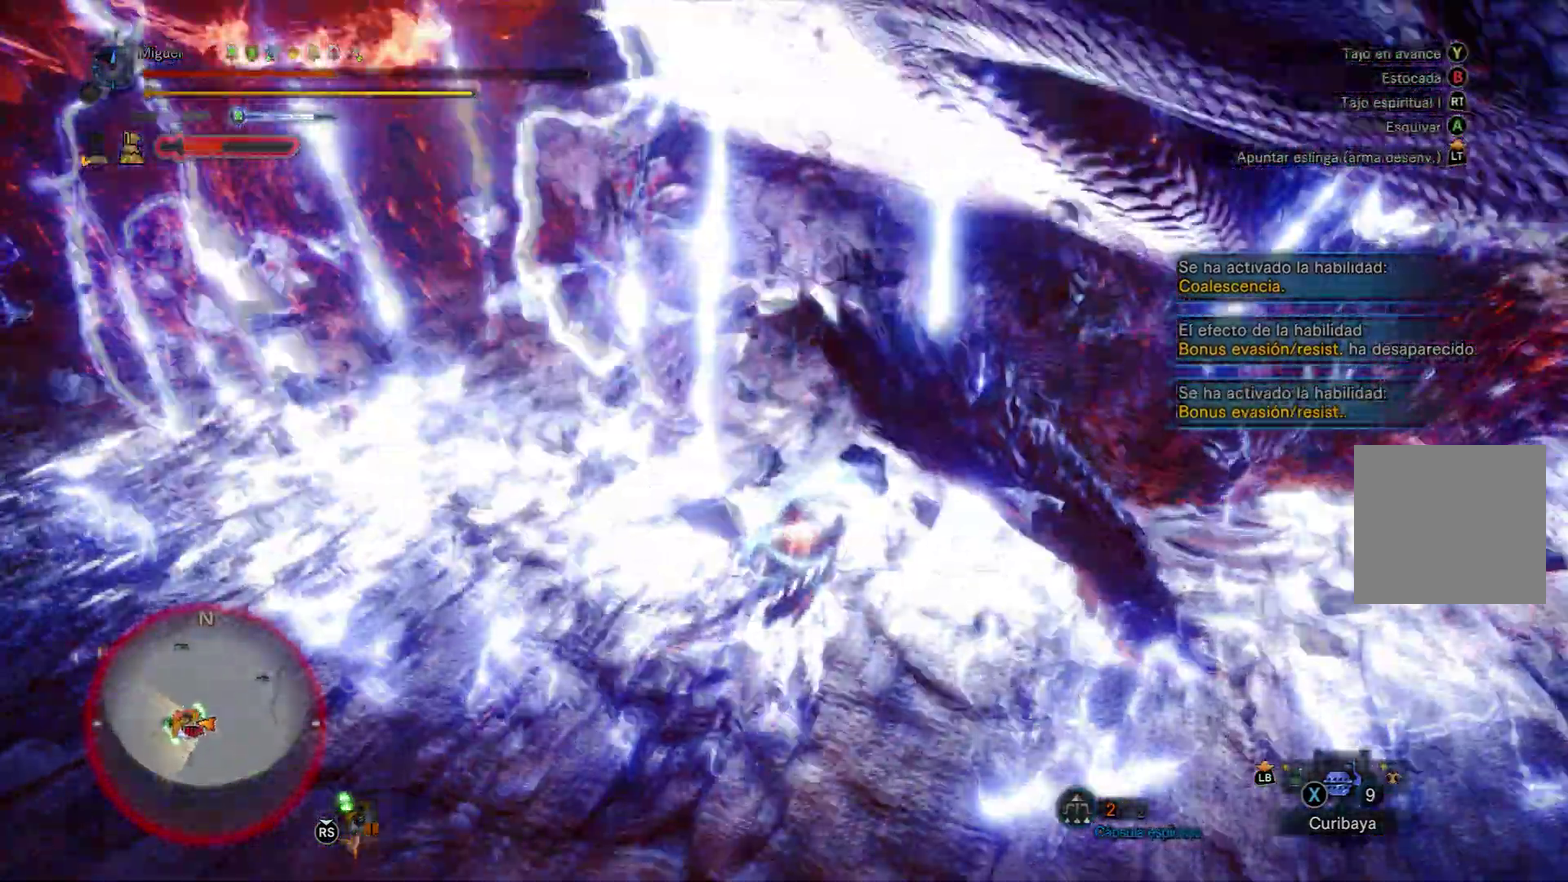
{"buttons": [], "left_stick": "up-left", "right_stick": "center"}
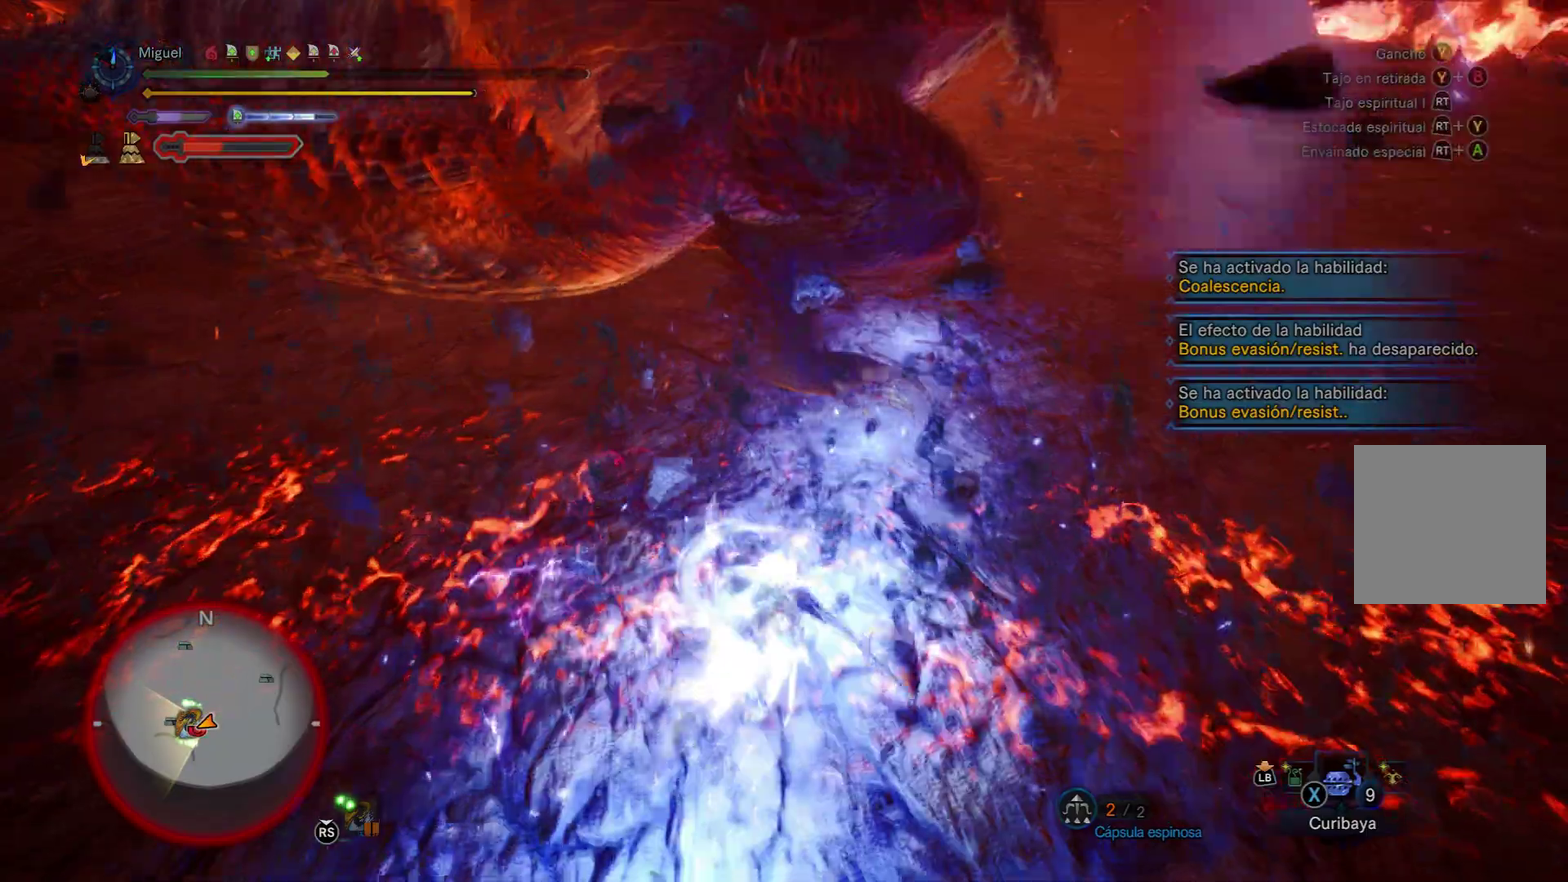
{"buttons": [], "left_stick": "up-left", "right_stick": "center", "events": [[217, "B", "down"], [217, "R2", "down"], [300, "B", "up"], [367, "B", "down"], [484, "B", "up"], [484, "R2", "up"]]}
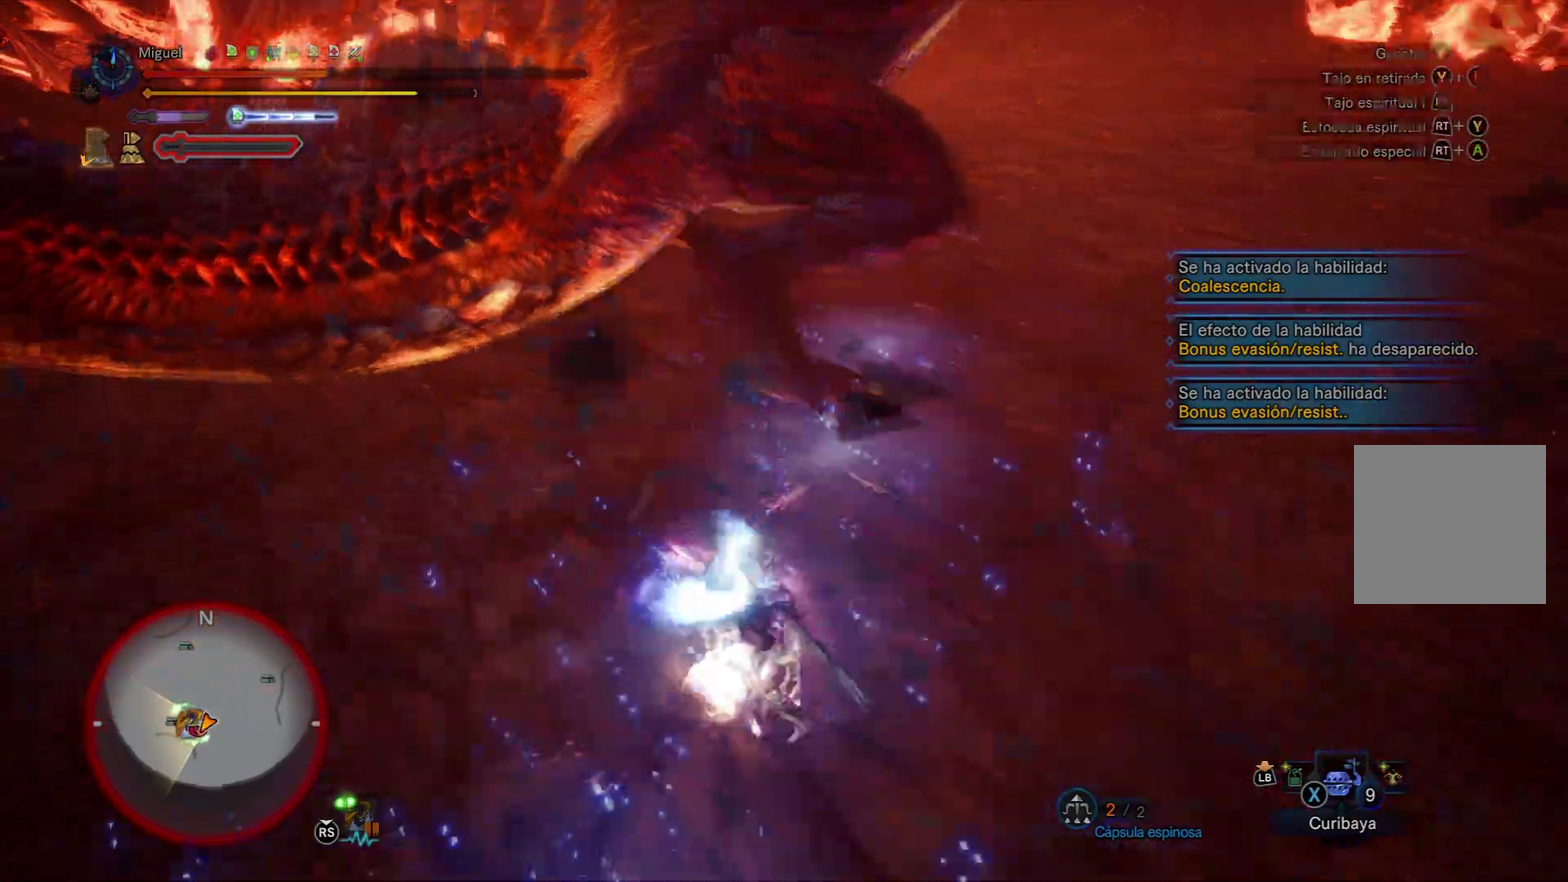
{"buttons": [], "left_stick": "up-right", "right_stick": "center", "events": [[50, "B", "down"], [50, "R2", "down"], [134, "left_stick", "up"], [150, "B", "up"], [184, "R2", "up"], [367, "right_stick", "right"], [451, "left_stick", "up-right"], [467, "right_stick", "center"]]}
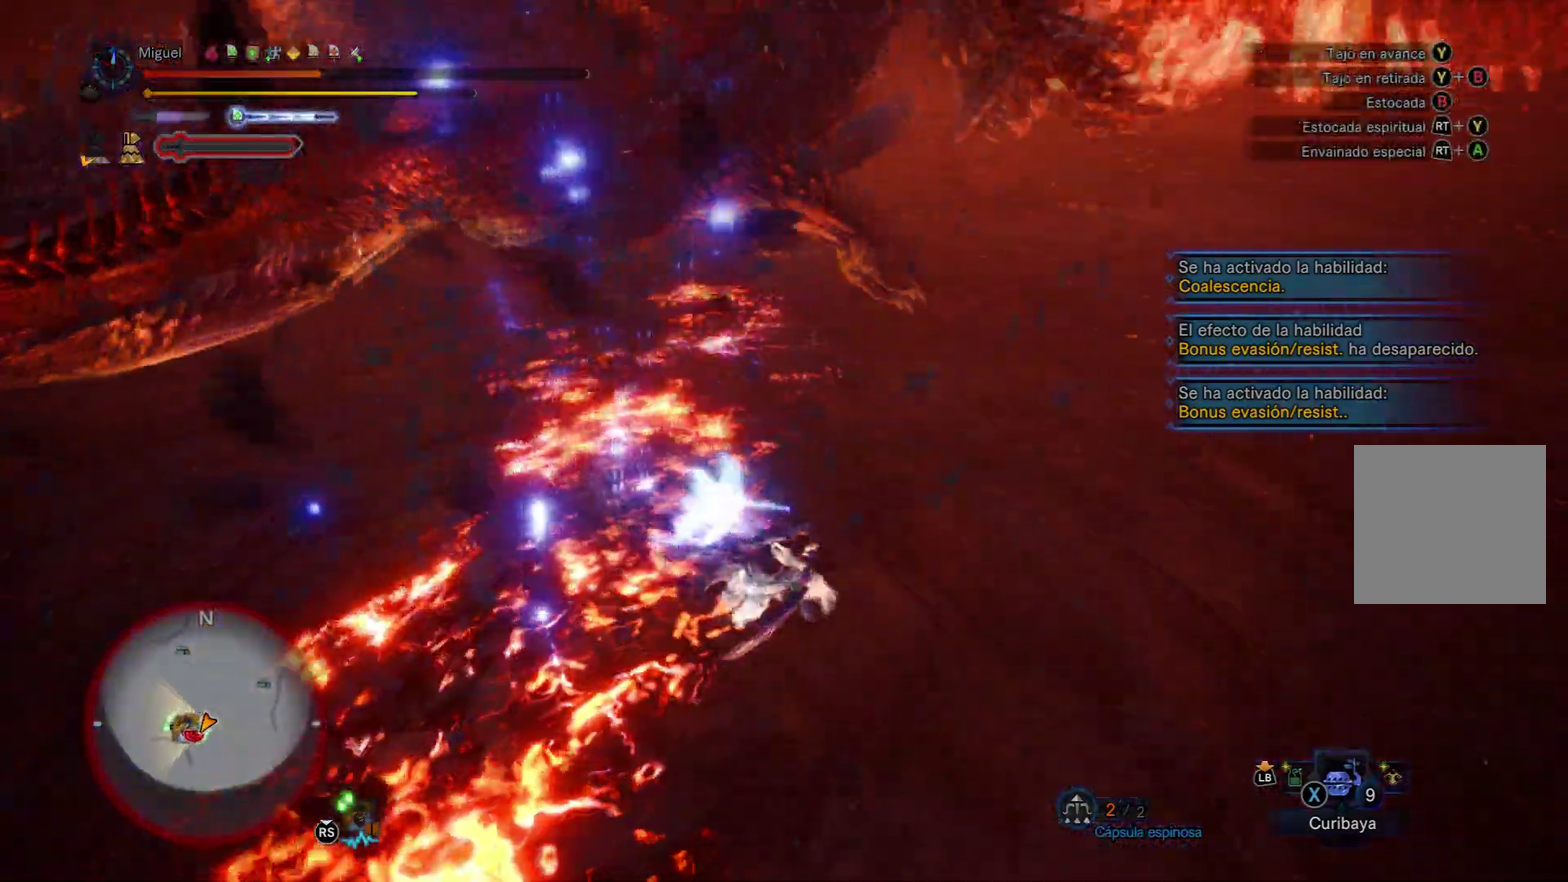
{"buttons": [], "left_stick": "up", "right_stick": "center", "events": [[117, "left_stick", "up"]]}
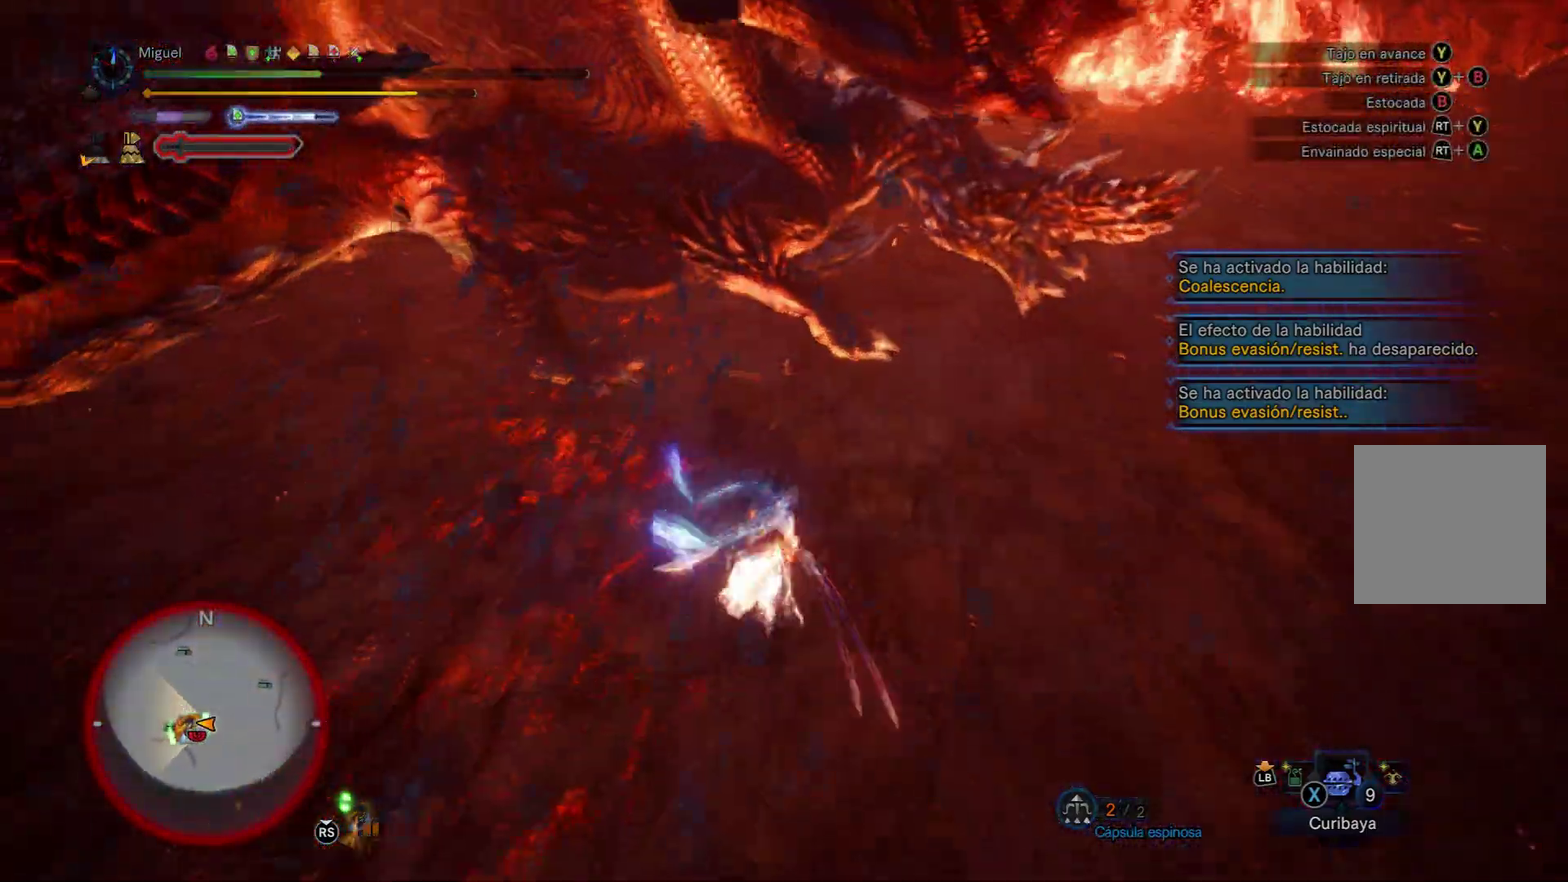
{"buttons": [], "left_stick": "up", "right_stick": "center", "events": []}
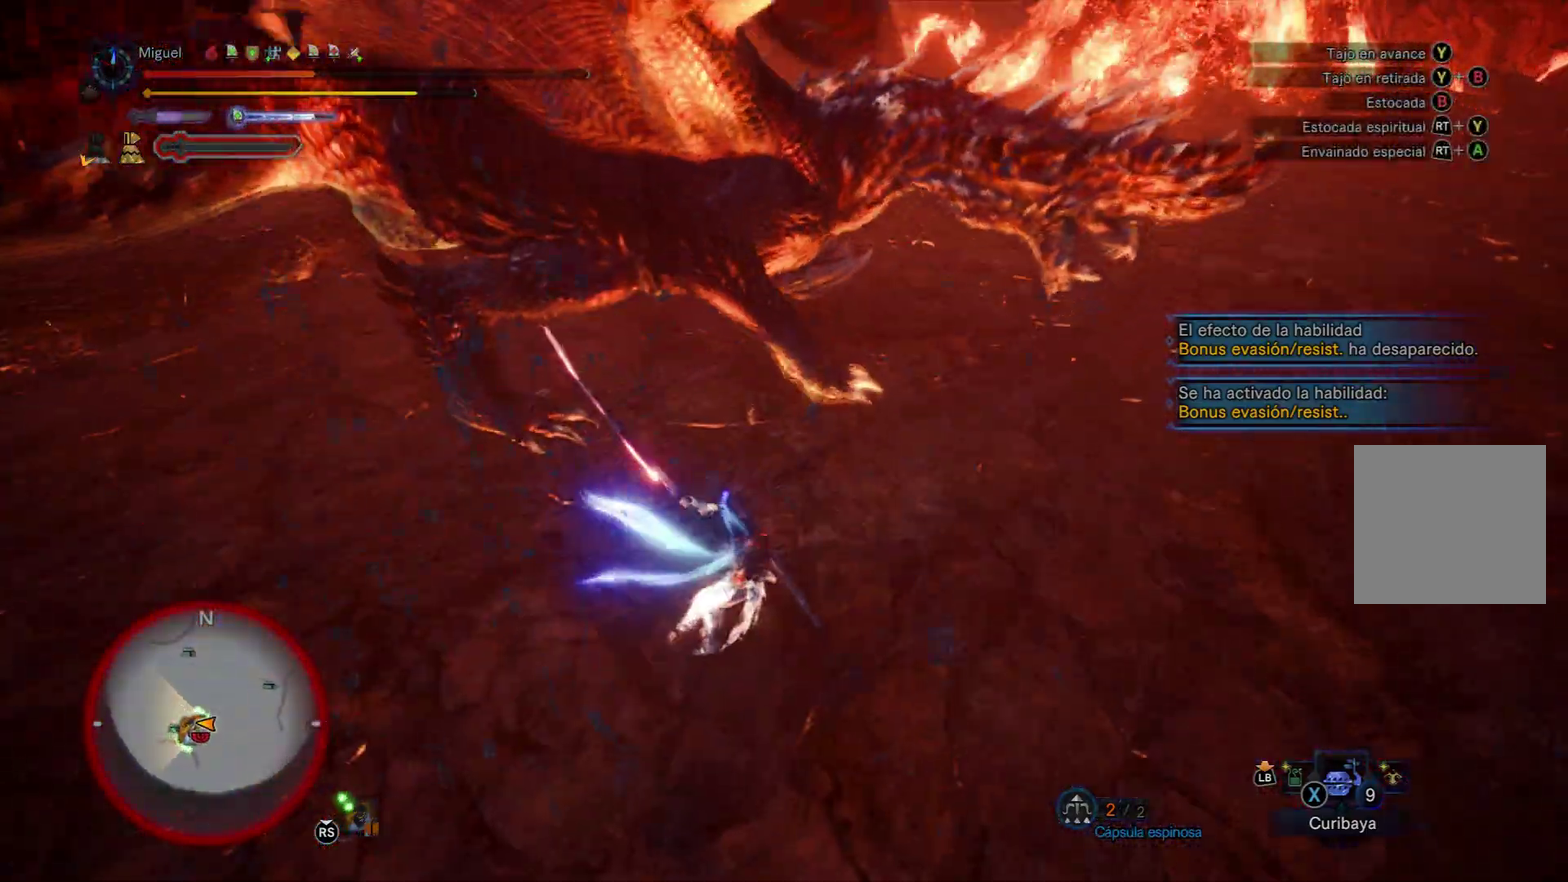
{"buttons": [], "left_stick": "up-left", "right_stick": "center", "events": [[134, "B", "down"], [234, "B", "up"], [284, "B", "down"], [317, "left_stick", "up-left"], [434, "B", "up"]]}
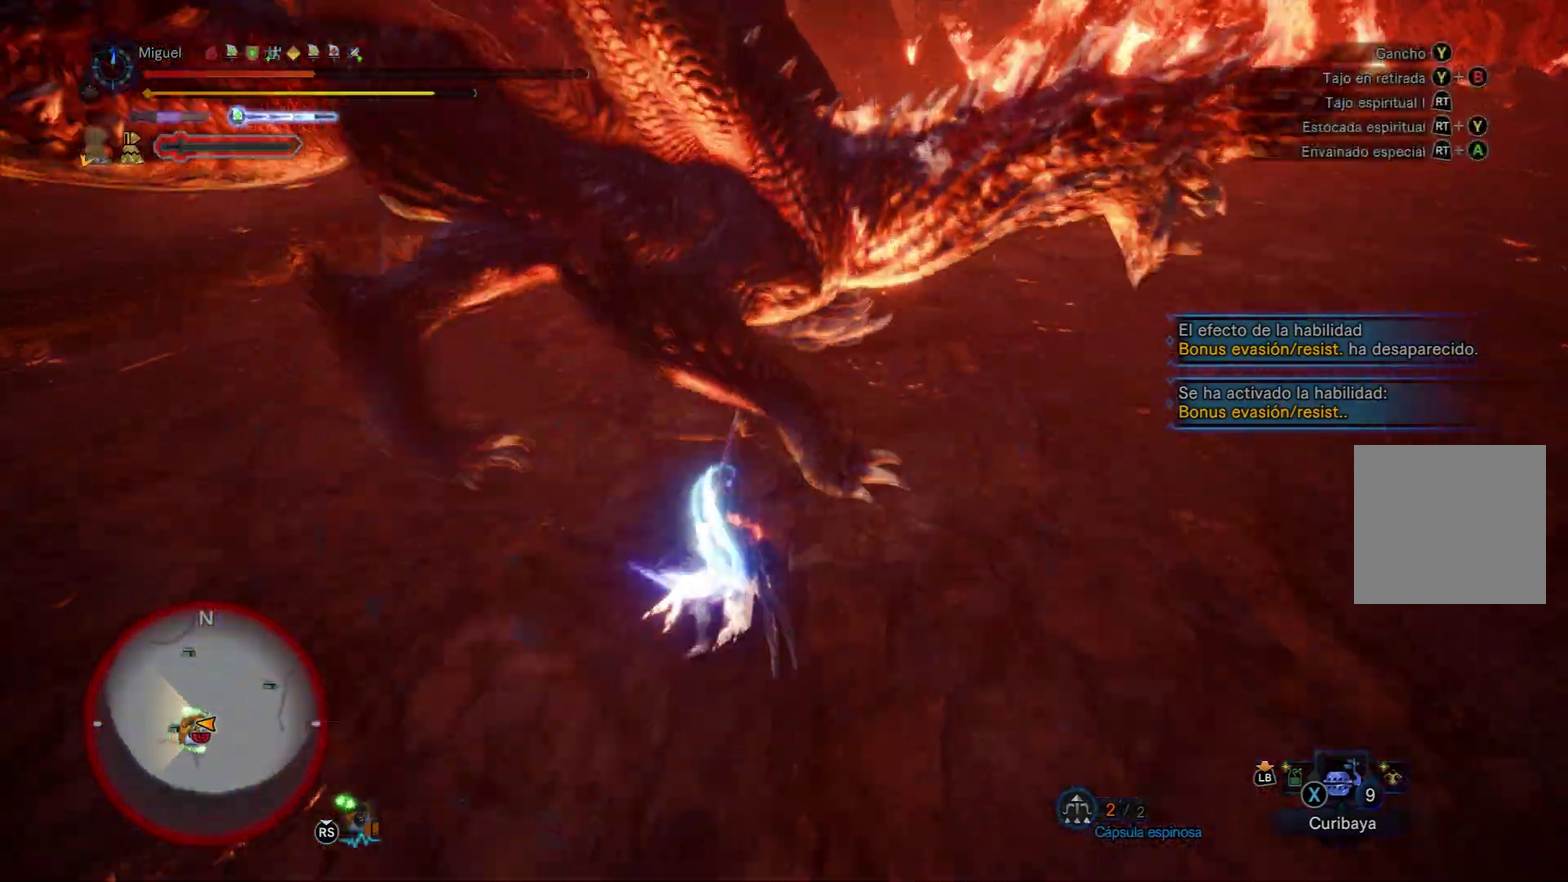
{"buttons": [], "left_stick": "up-left", "right_stick": "center", "events": [[50, "Y", "down"], [150, "Y", "up"], [250, "Y", "down"], [333, "Y", "up"]]}
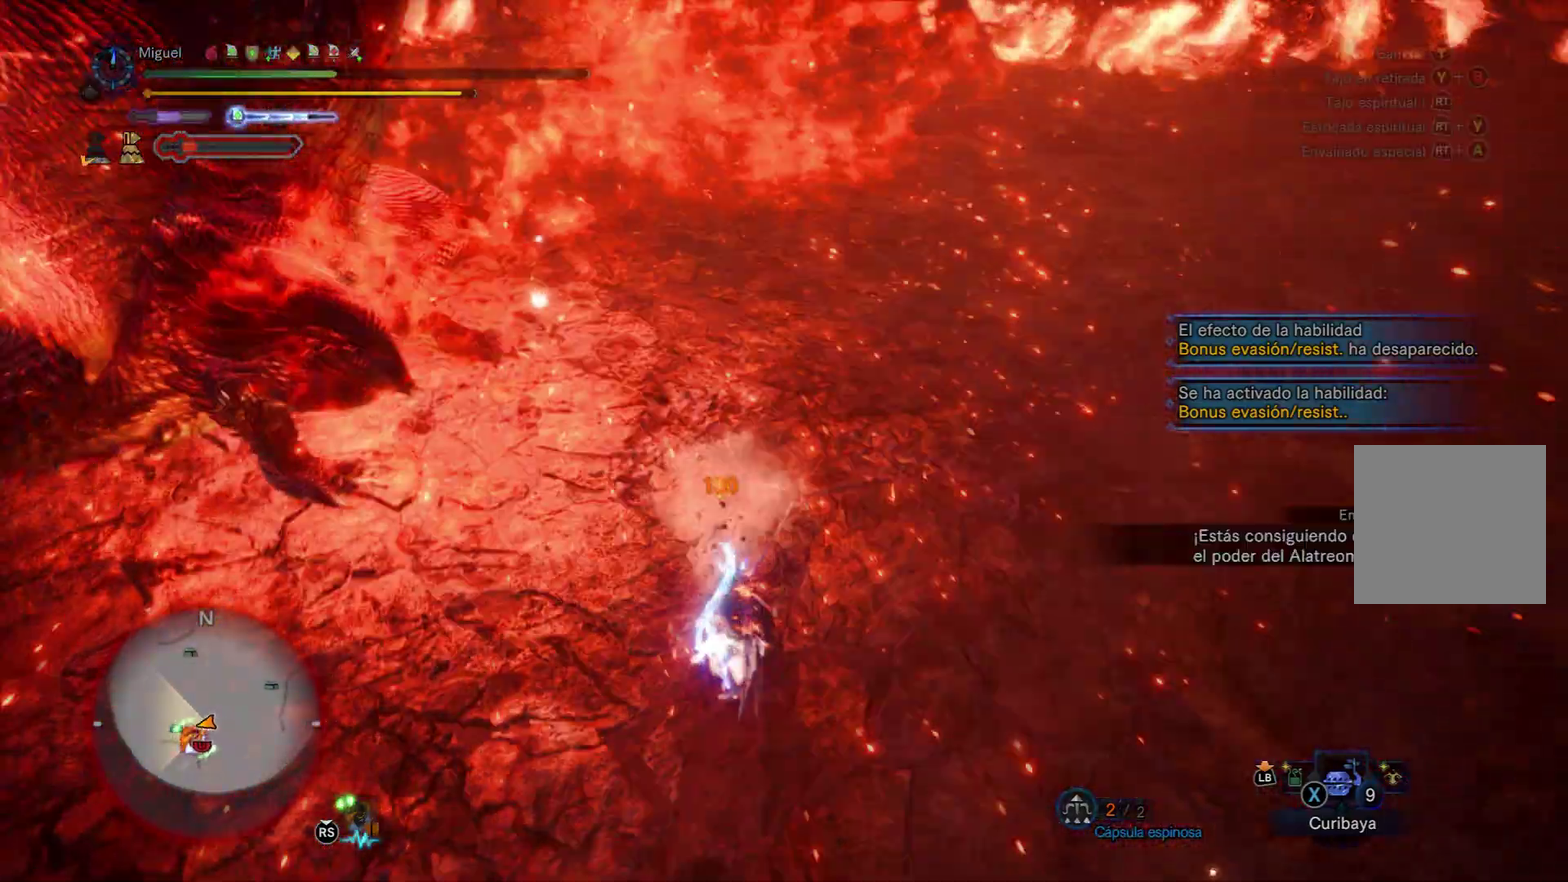
{"buttons": [], "left_stick": "left", "right_stick": "up-left", "events": [[184, "left_stick", "center"], [217, "right_stick", "up-left"], [400, "left_stick", "left"]]}
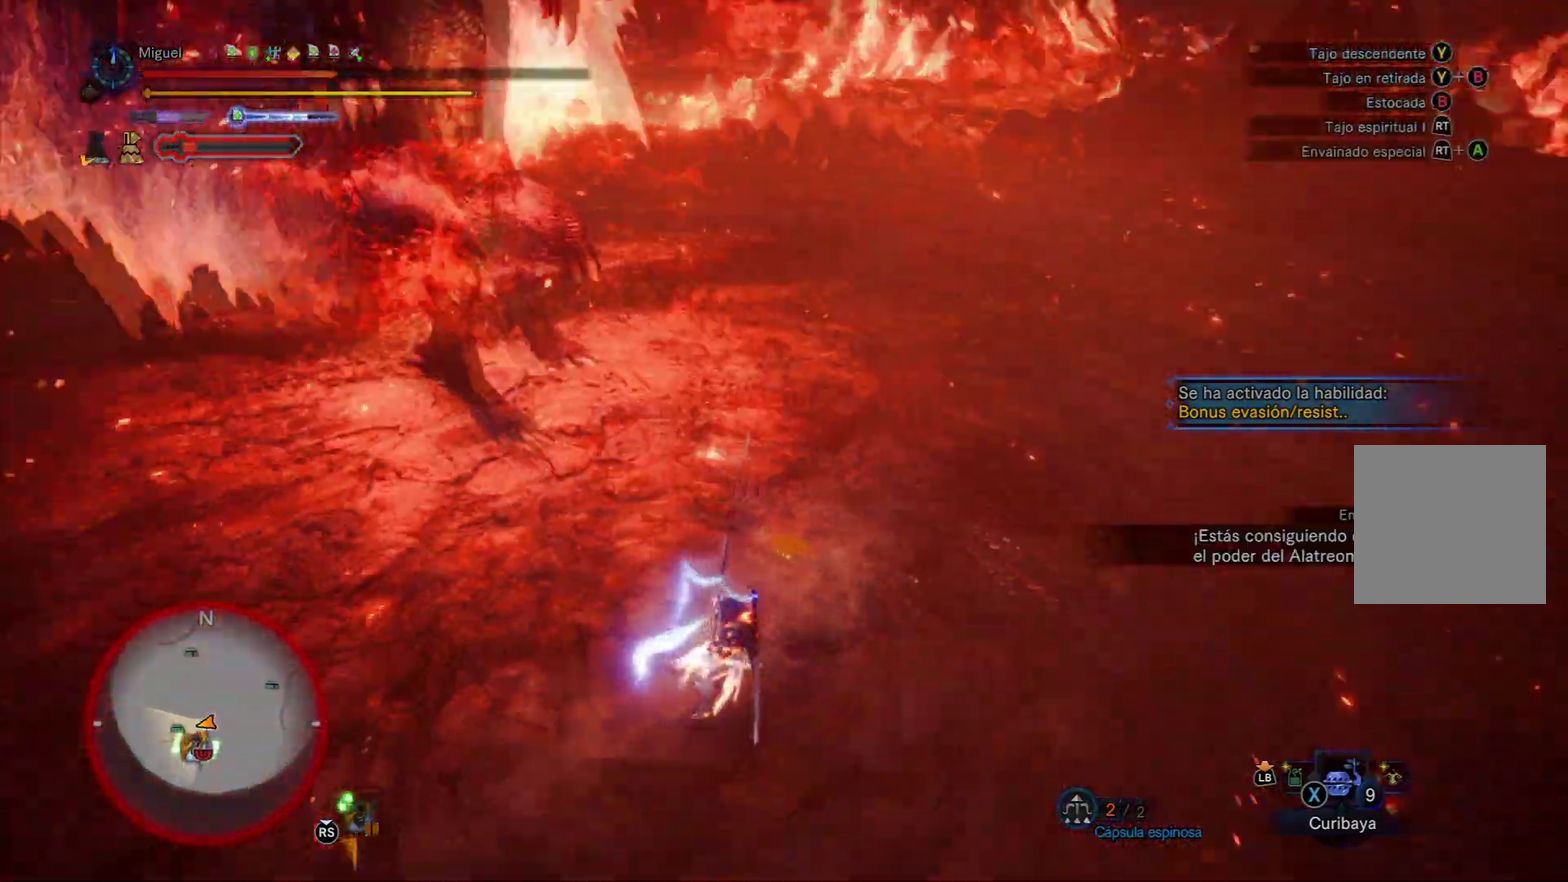
{"buttons": [], "left_stick": "up-left", "right_stick": "center", "events": [[16, "left_stick", "up-left"], [16, "right_stick", "center"], [66, "A", "down"], [183, "A", "up"], [267, "left_stick", "left"], [383, "left_stick", "up-left"]]}
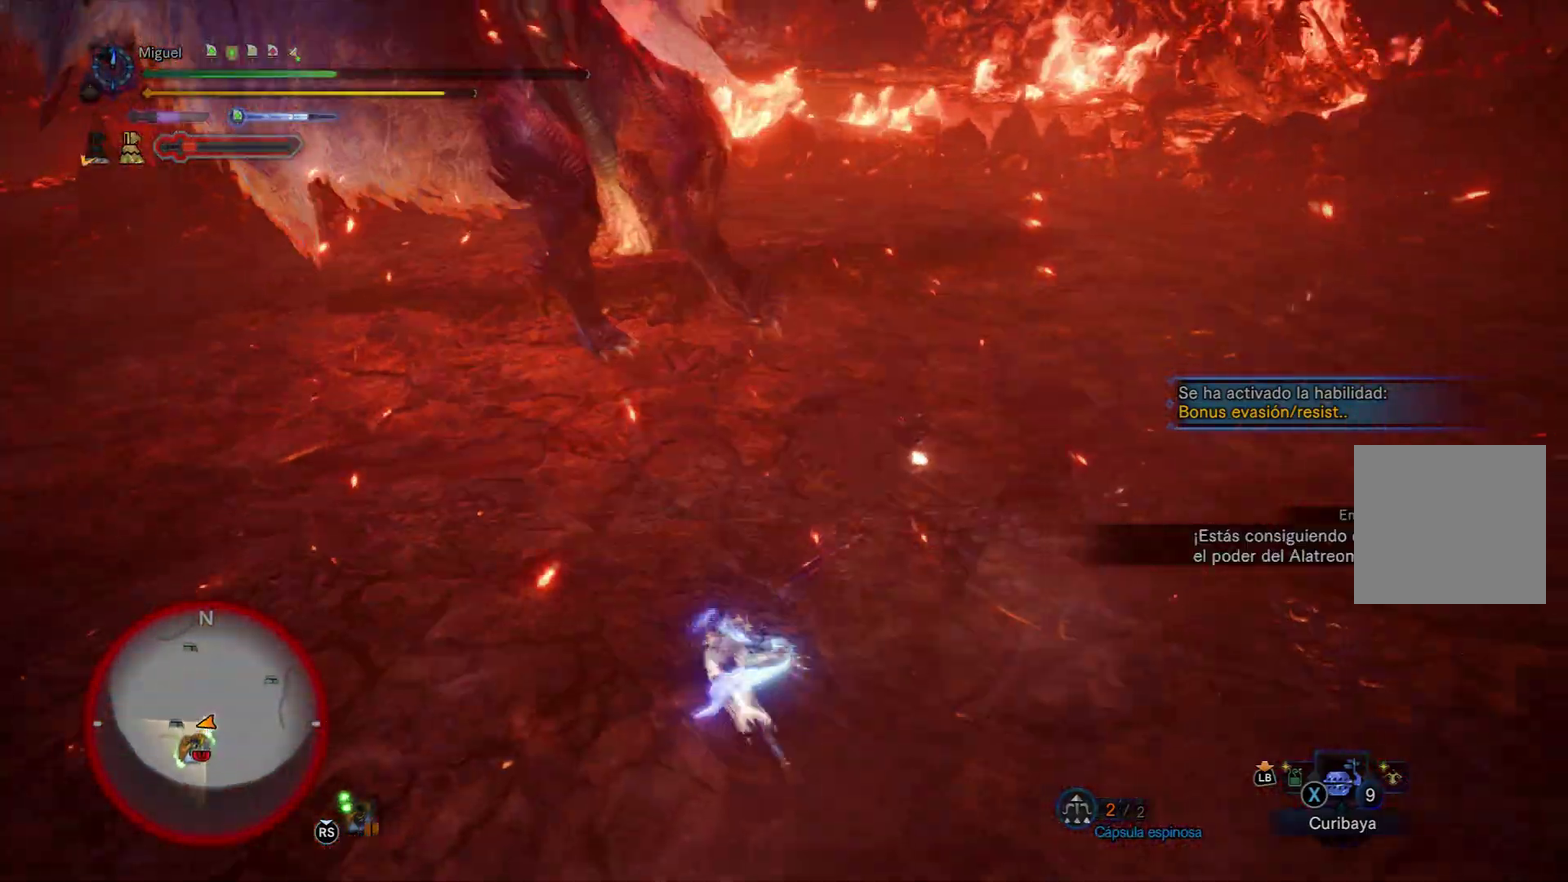
{"buttons": [], "left_stick": "up-left", "right_stick": "center", "events": [[234, "right_stick", "left"], [467, "right_stick", "center"]]}
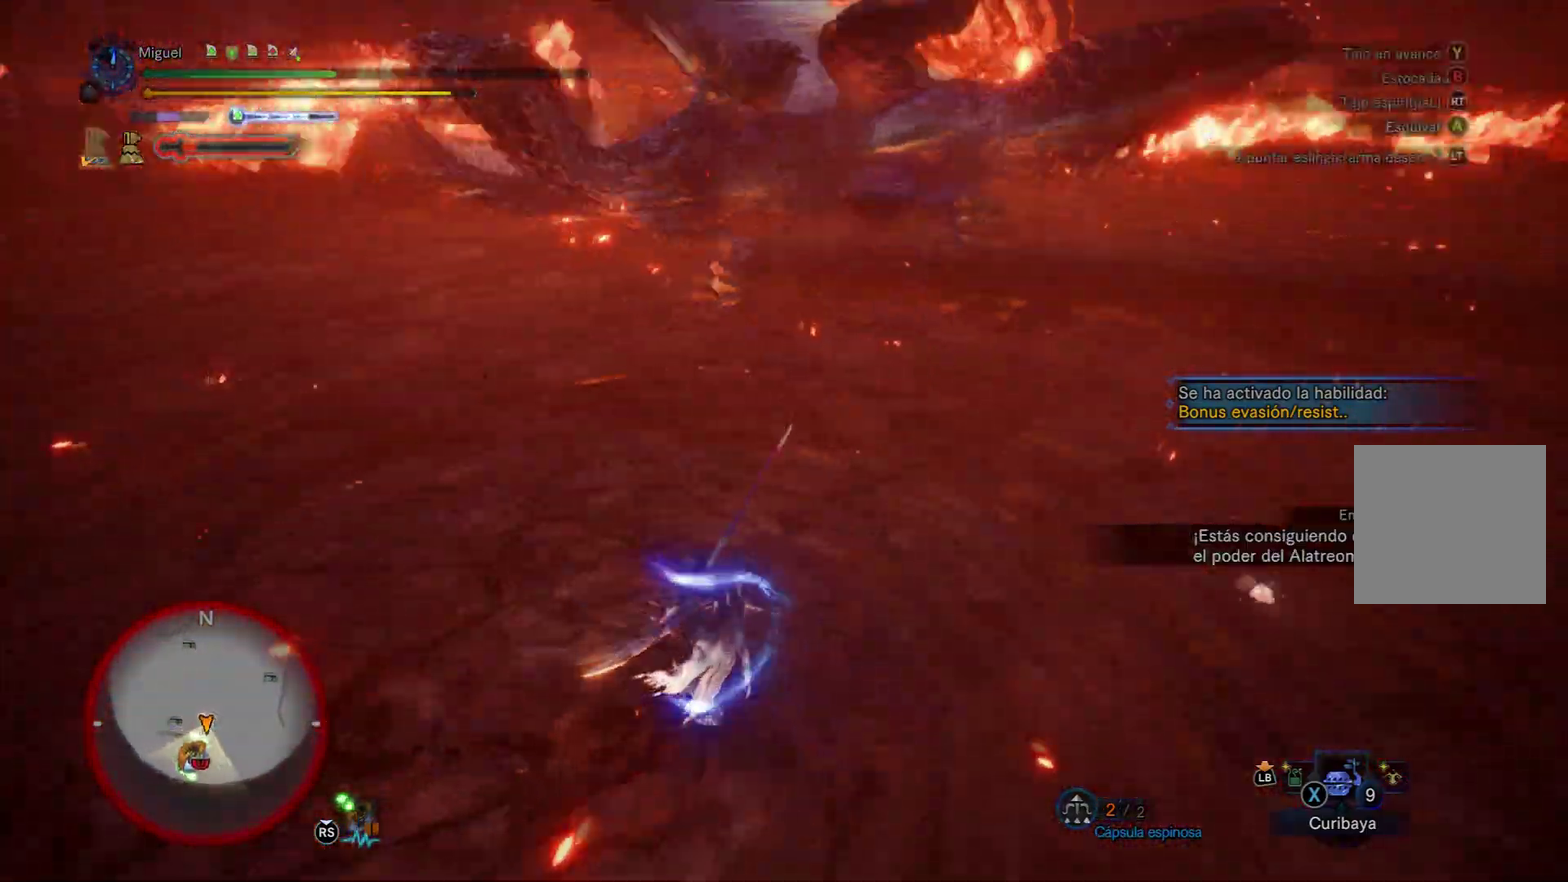
{"buttons": [], "left_stick": "up", "right_stick": "center", "events": [[16, "A", "down"], [116, "A", "up"], [216, "A", "down"], [300, "left_stick", "up"], [350, "A", "up"]]}
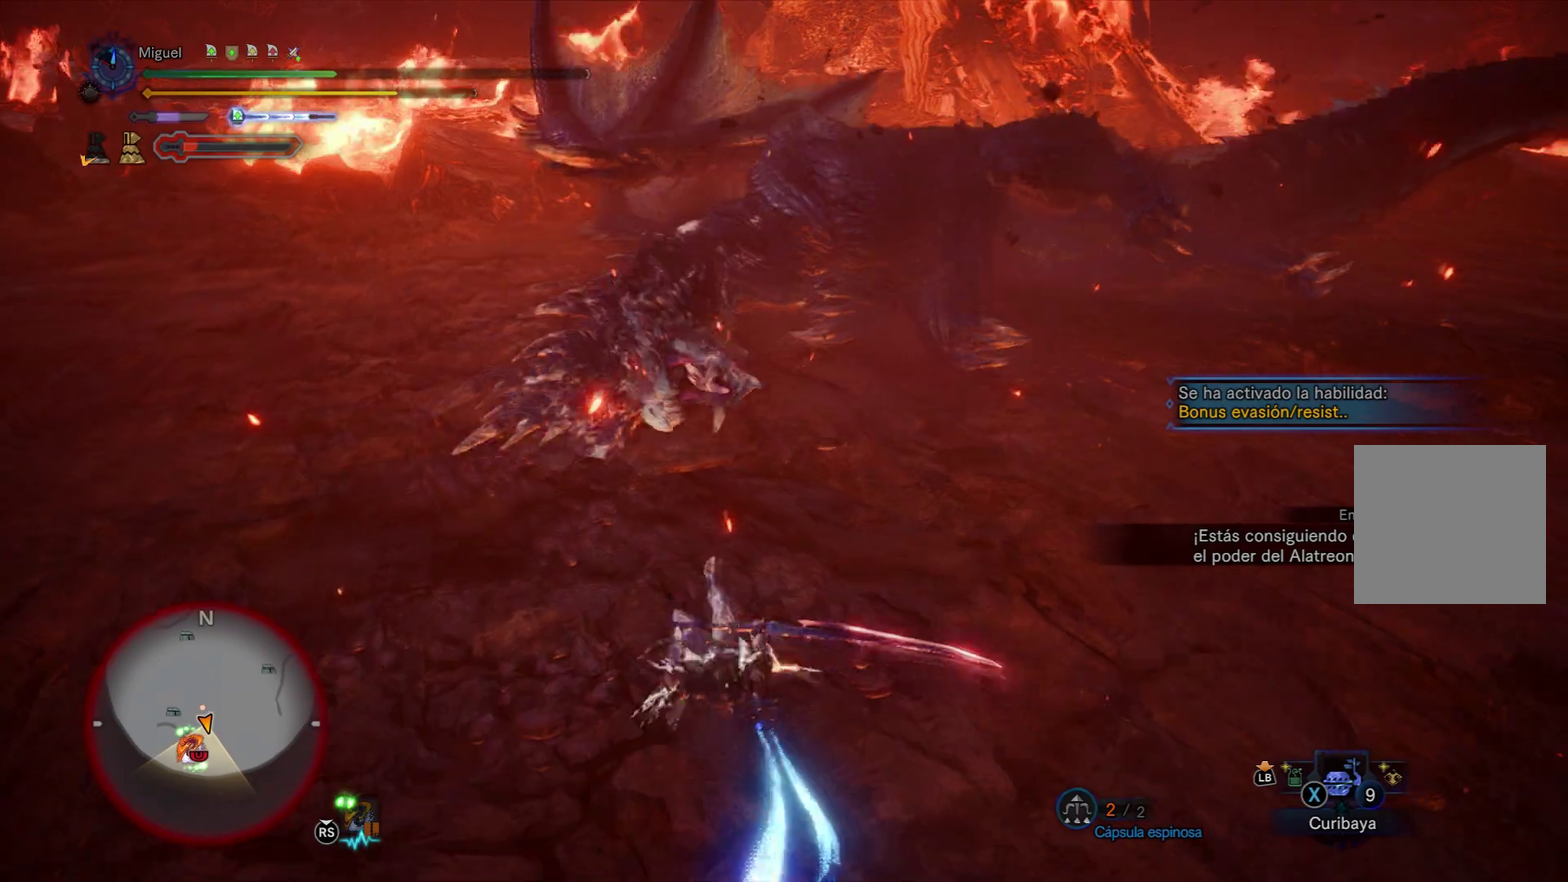
{"buttons": ["Y", "R2"], "left_stick": "up-left", "right_stick": "center", "events": [[417, "R2", "down"], [417, "Y", "down"], [501, "left_stick", "up-left"]]}
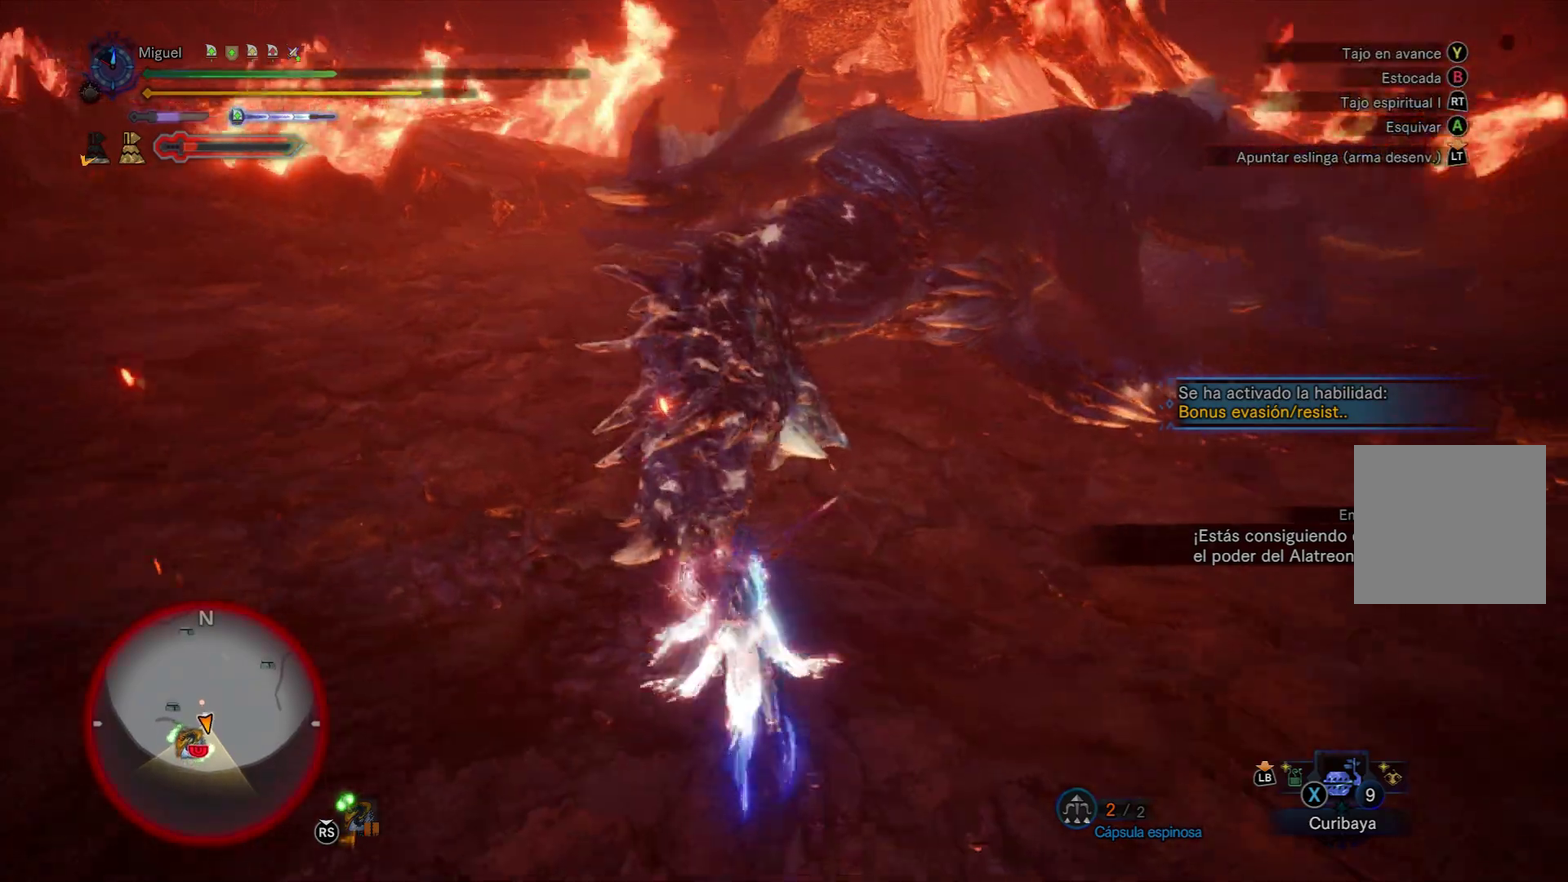
{"buttons": [], "left_stick": "right", "right_stick": "center", "events": [[66, "Y", "up"], [66, "left_stick", "up"], [83, "R2", "up"], [150, "left_stick", "up-right"], [267, "left_stick", "right"], [400, "left_stick", "down-right"], [450, "left_stick", "right"]]}
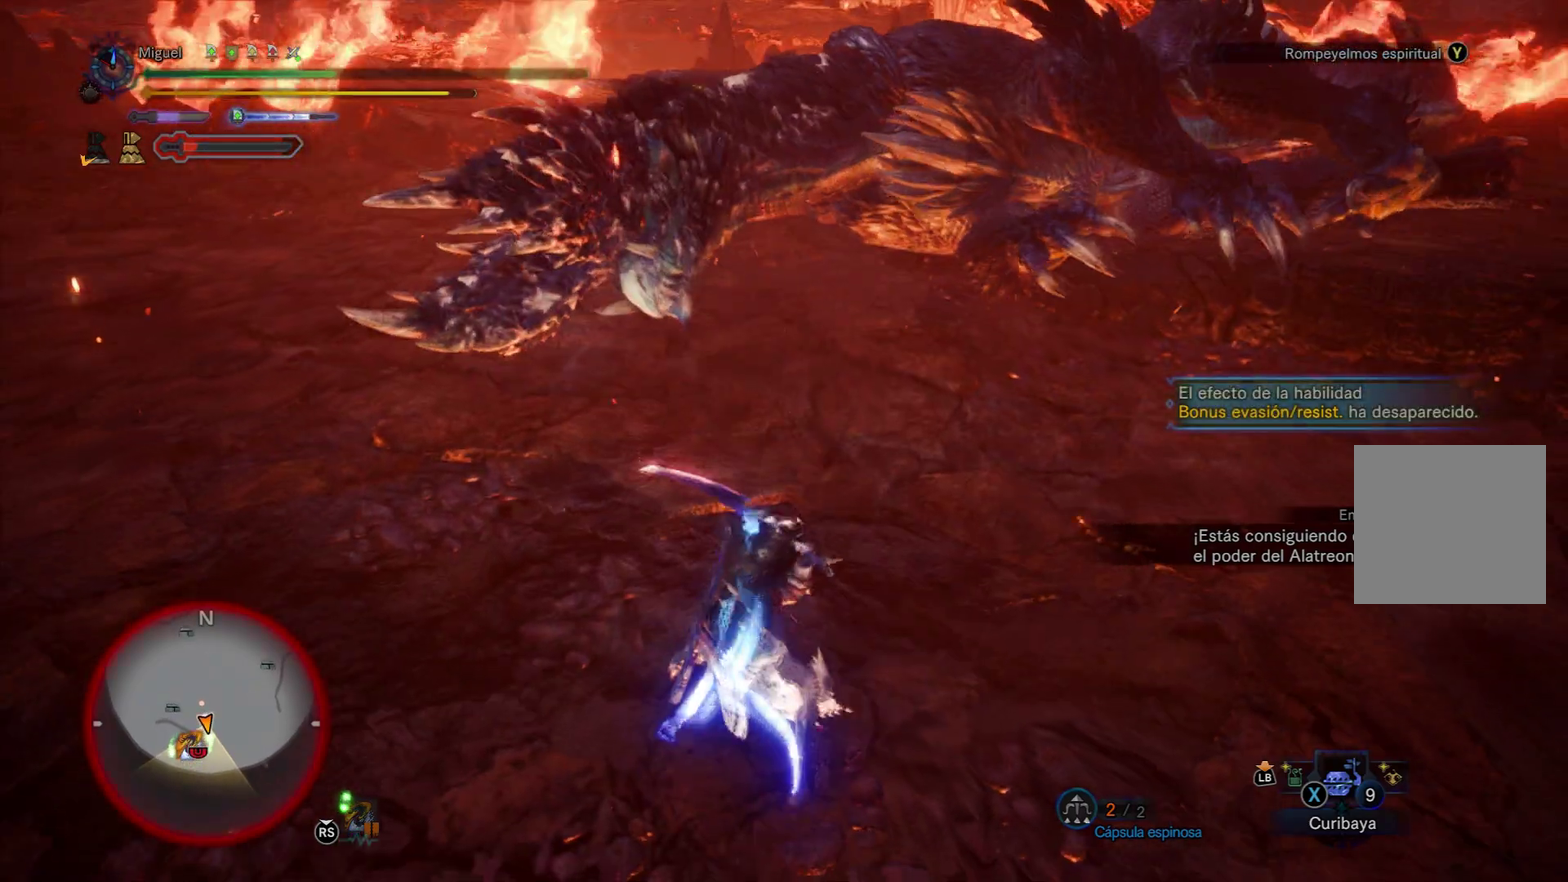
{"buttons": [], "left_stick": "right", "right_stick": "center", "events": [[167, "left_stick", "down-right"], [334, "left_stick", "right"]]}
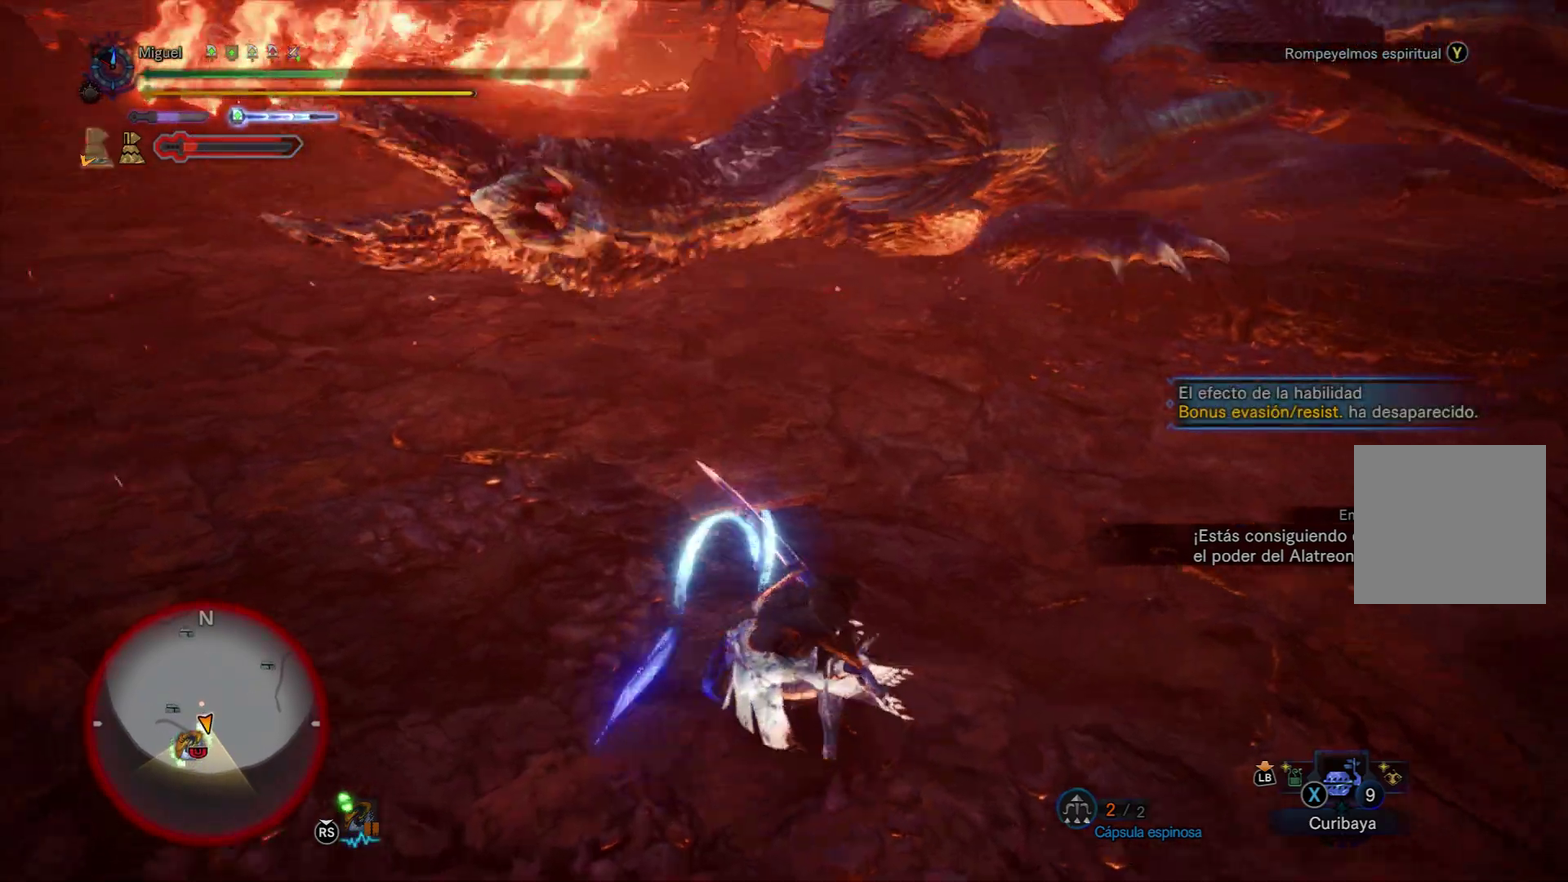
{"buttons": [], "left_stick": "center", "right_stick": "center", "events": [[400, "left_stick", "center"]]}
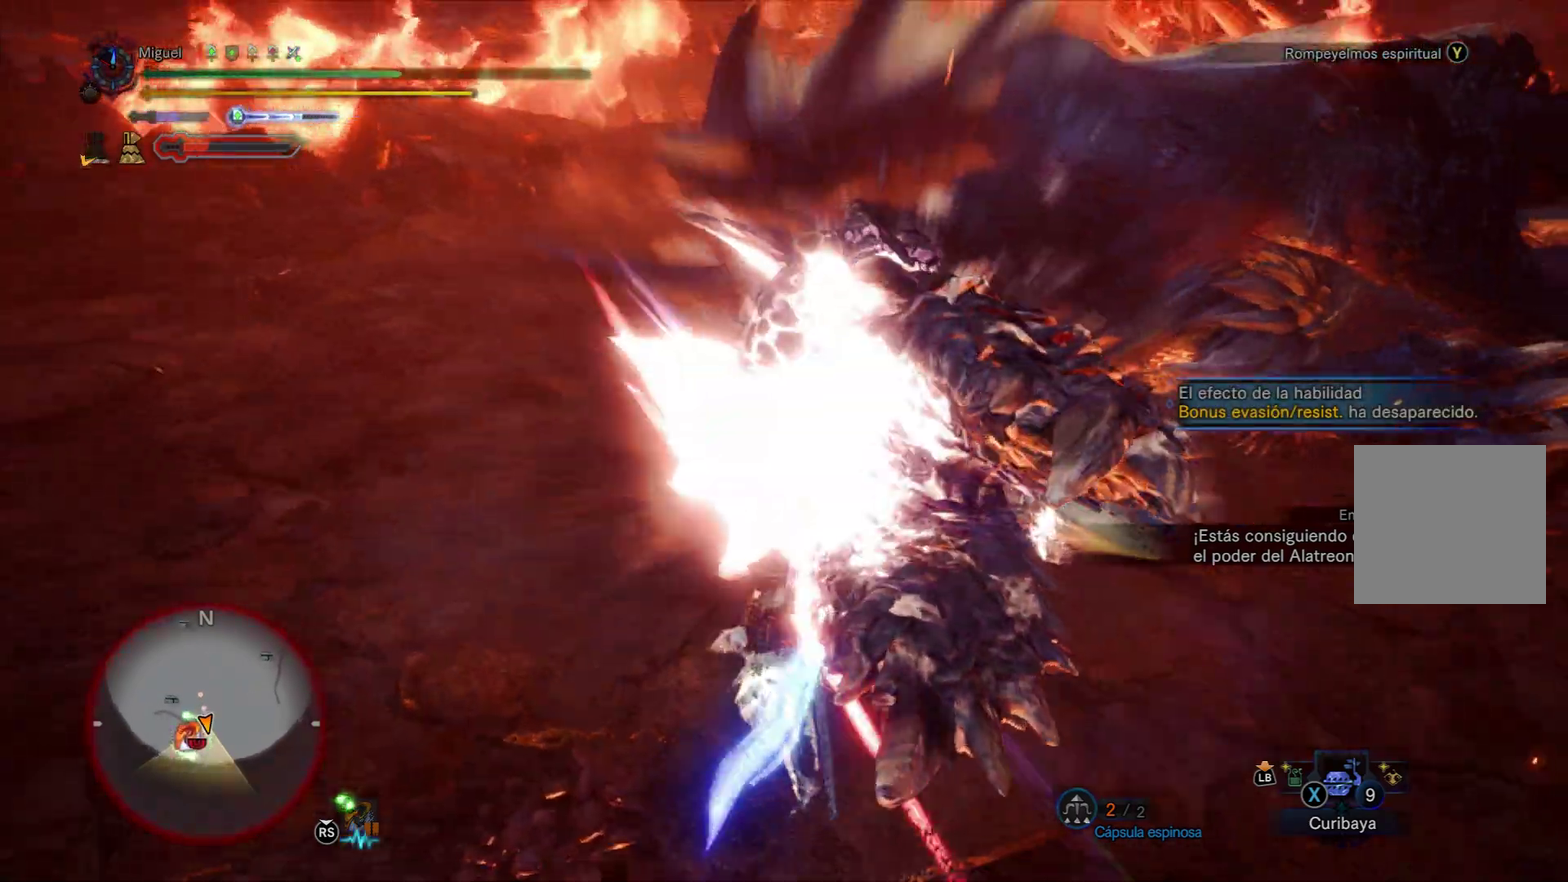
{"buttons": [], "left_stick": "center", "right_stick": "down", "events": [[350, "right_stick", "down"]]}
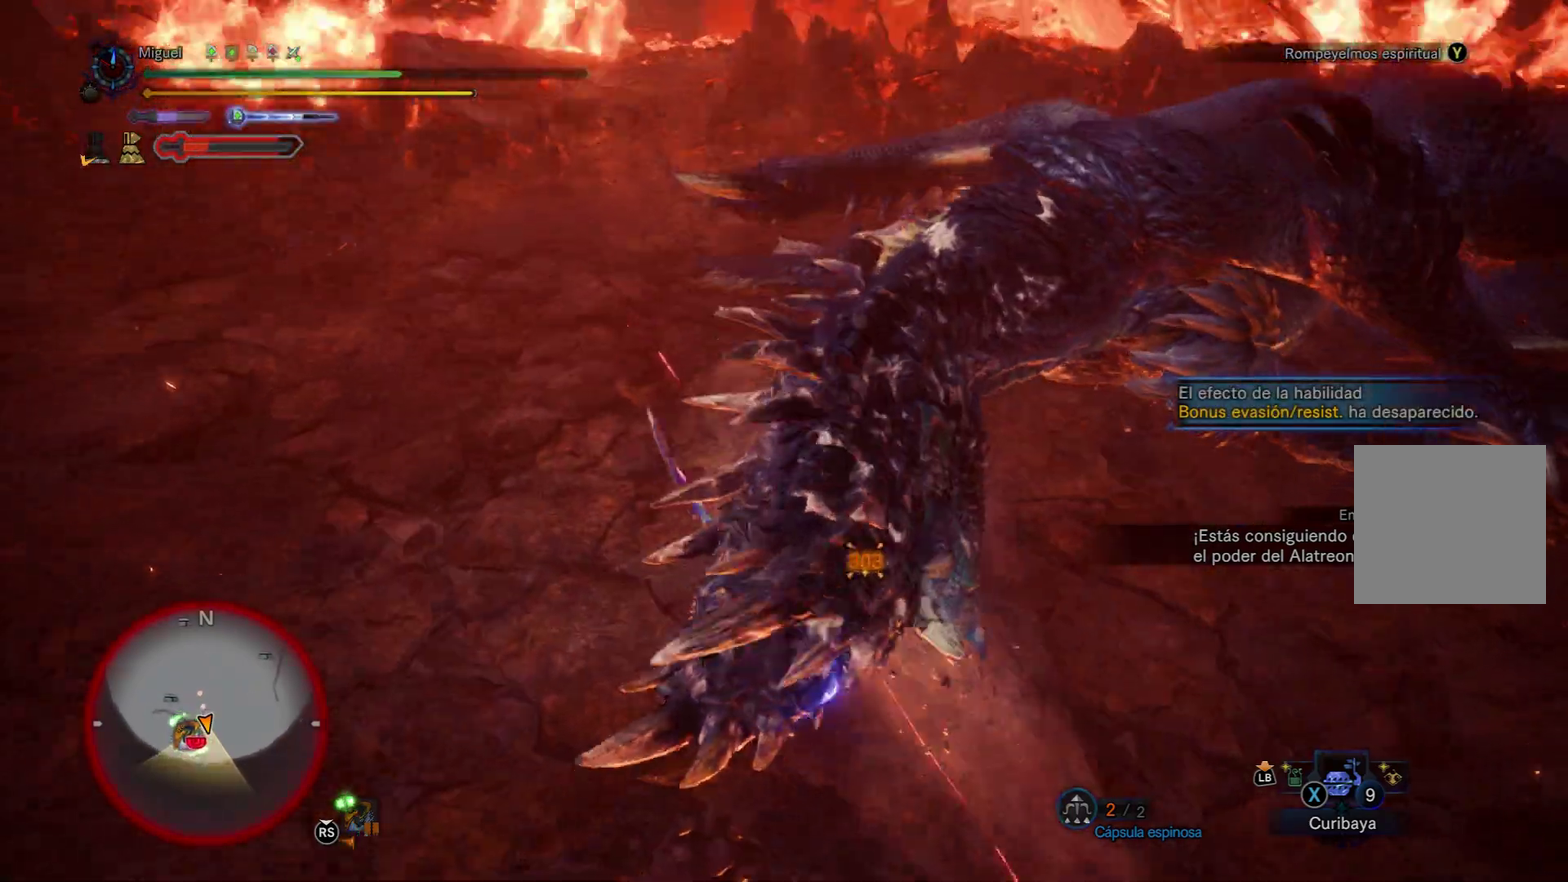
{"buttons": [], "left_stick": "center", "right_stick": "down-right"}
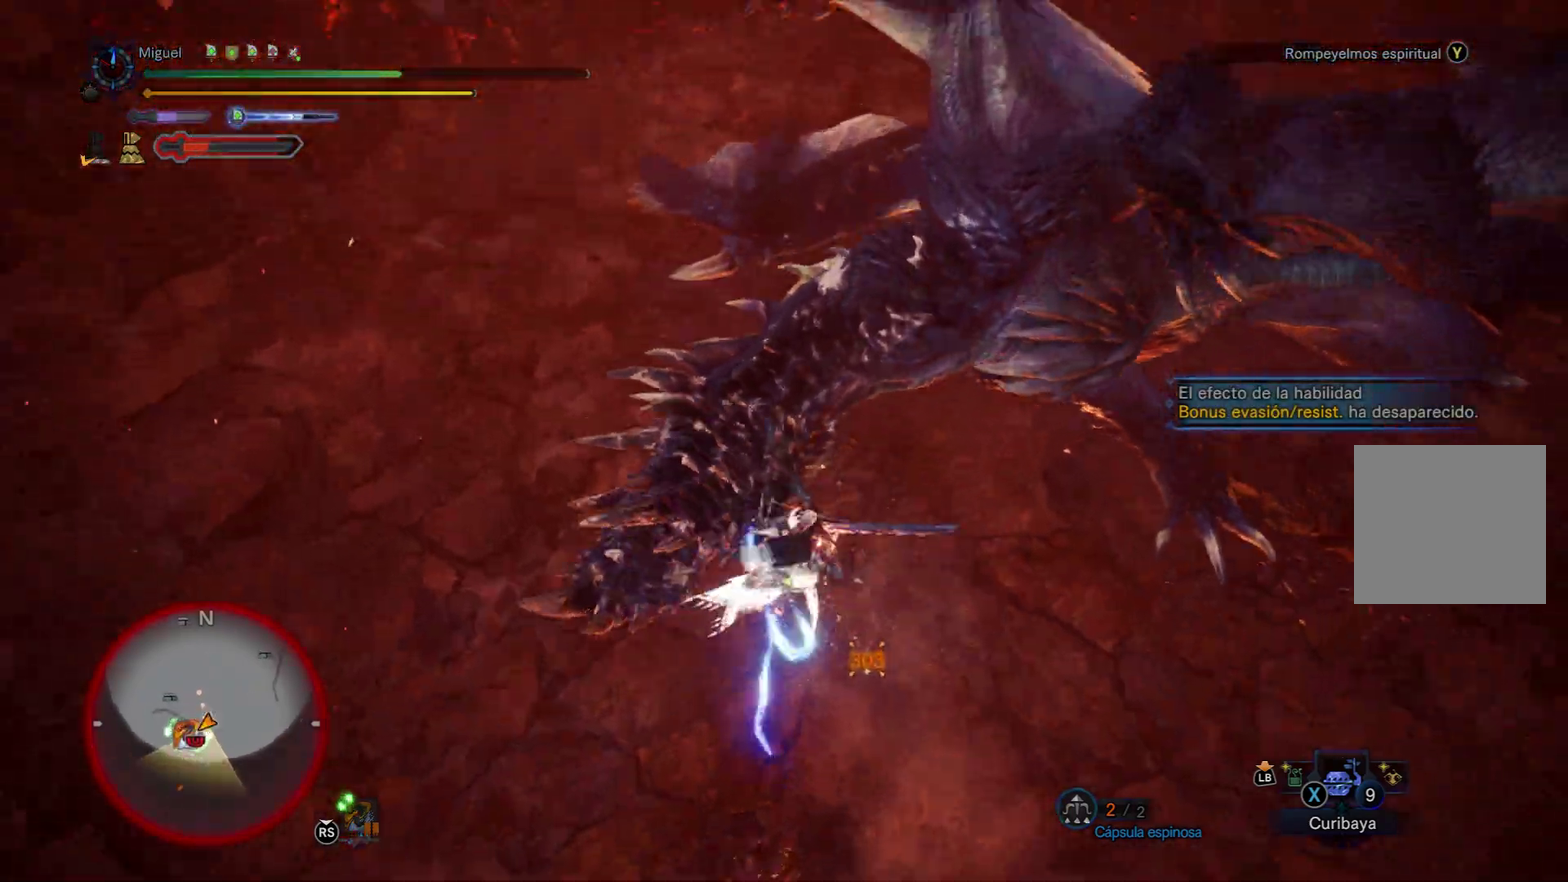
{"buttons": [], "left_stick": "center", "right_stick": "center"}
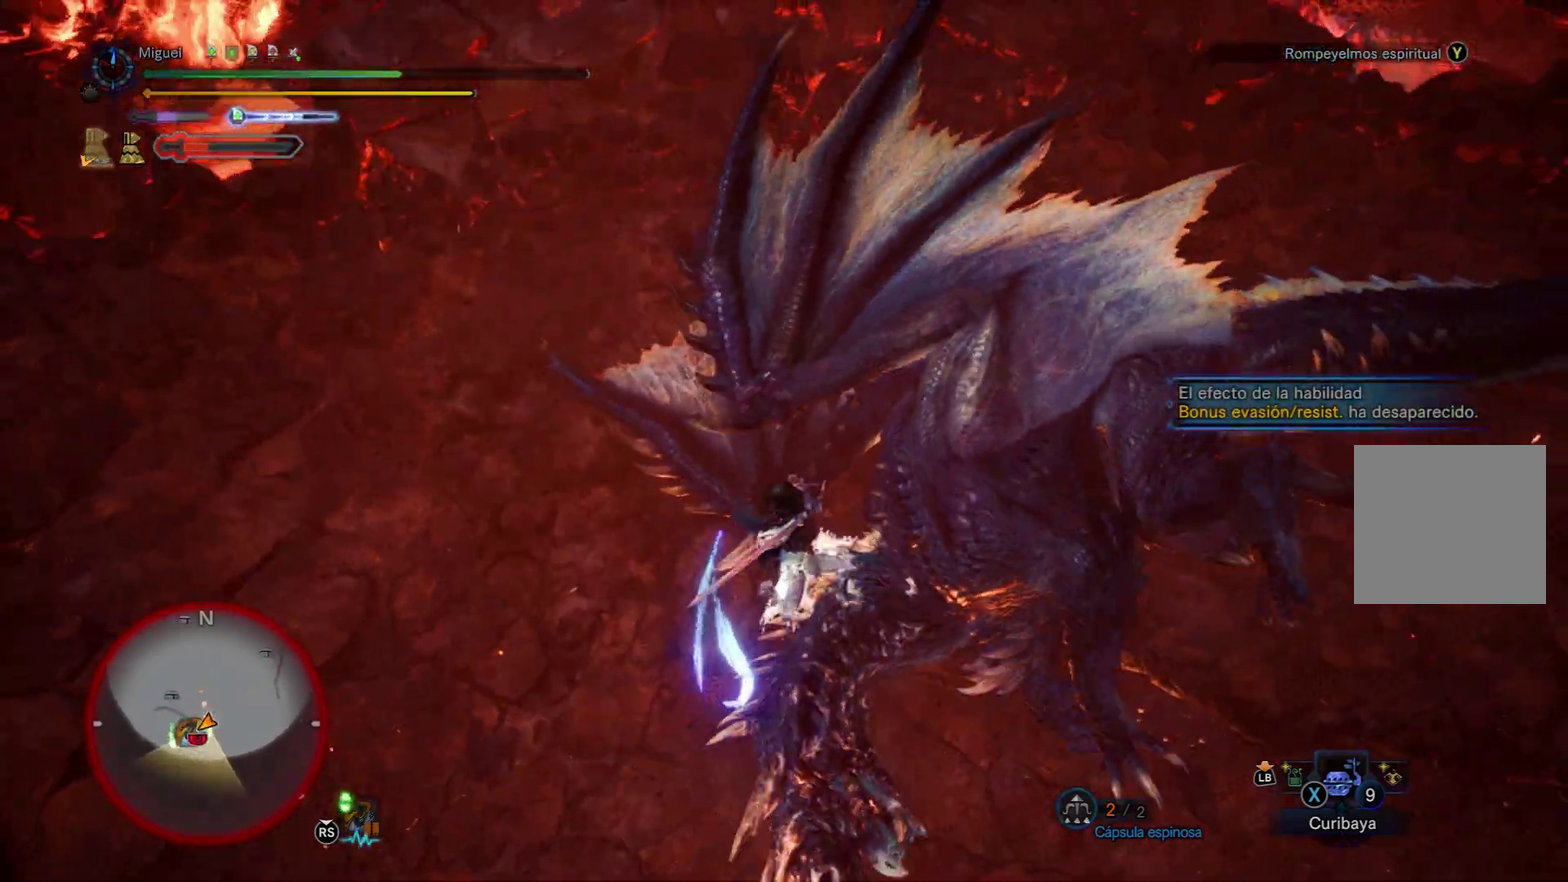
{"buttons": [], "left_stick": "left", "right_stick": "center"}
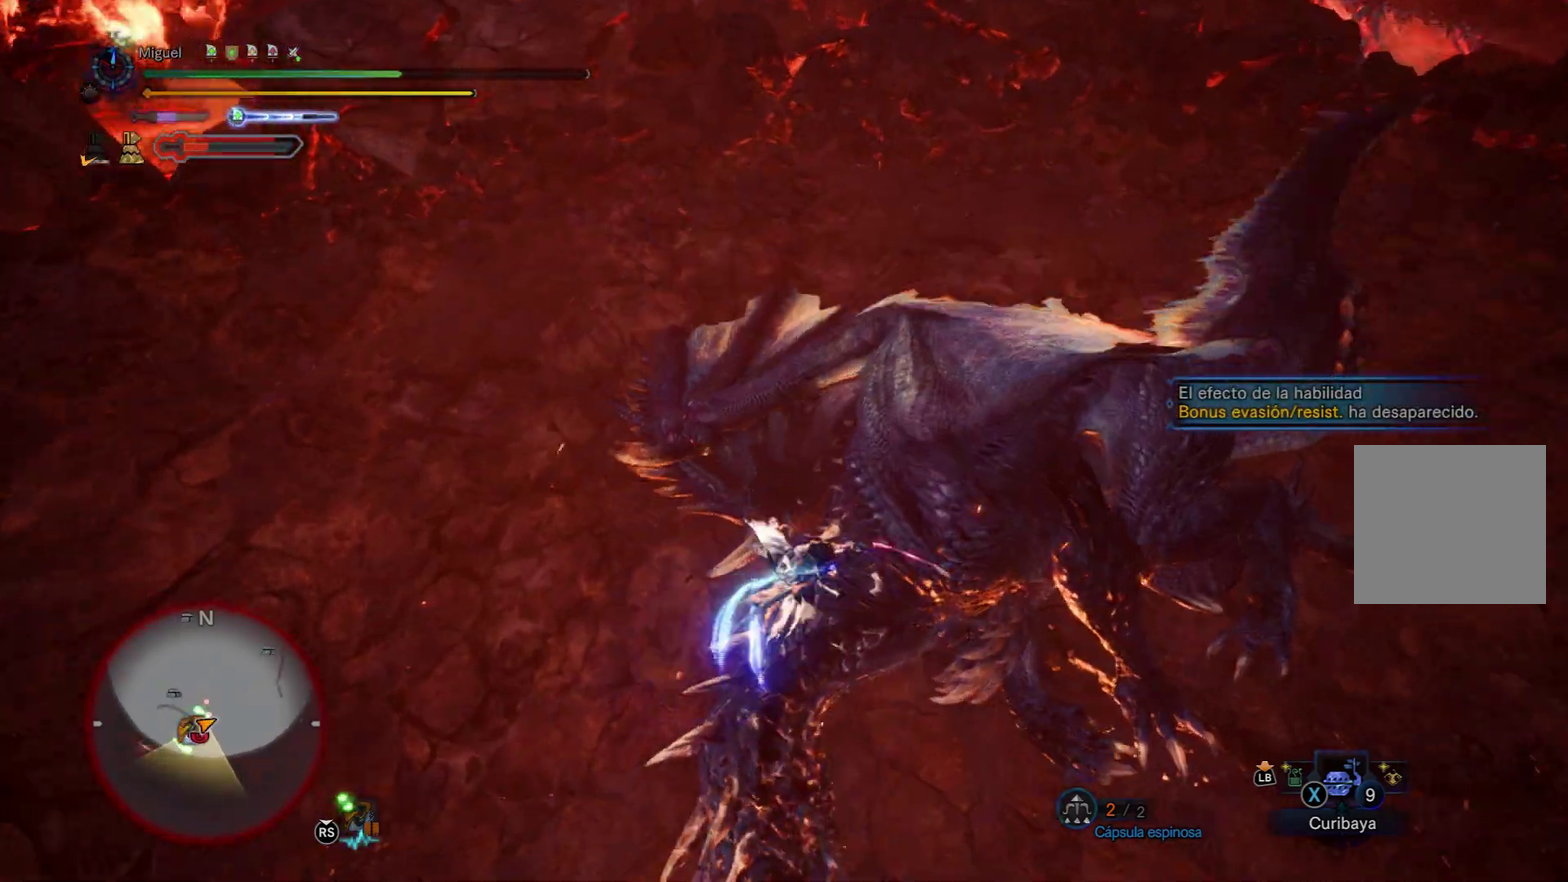
{"buttons": [], "left_stick": "left", "right_stick": "center"}